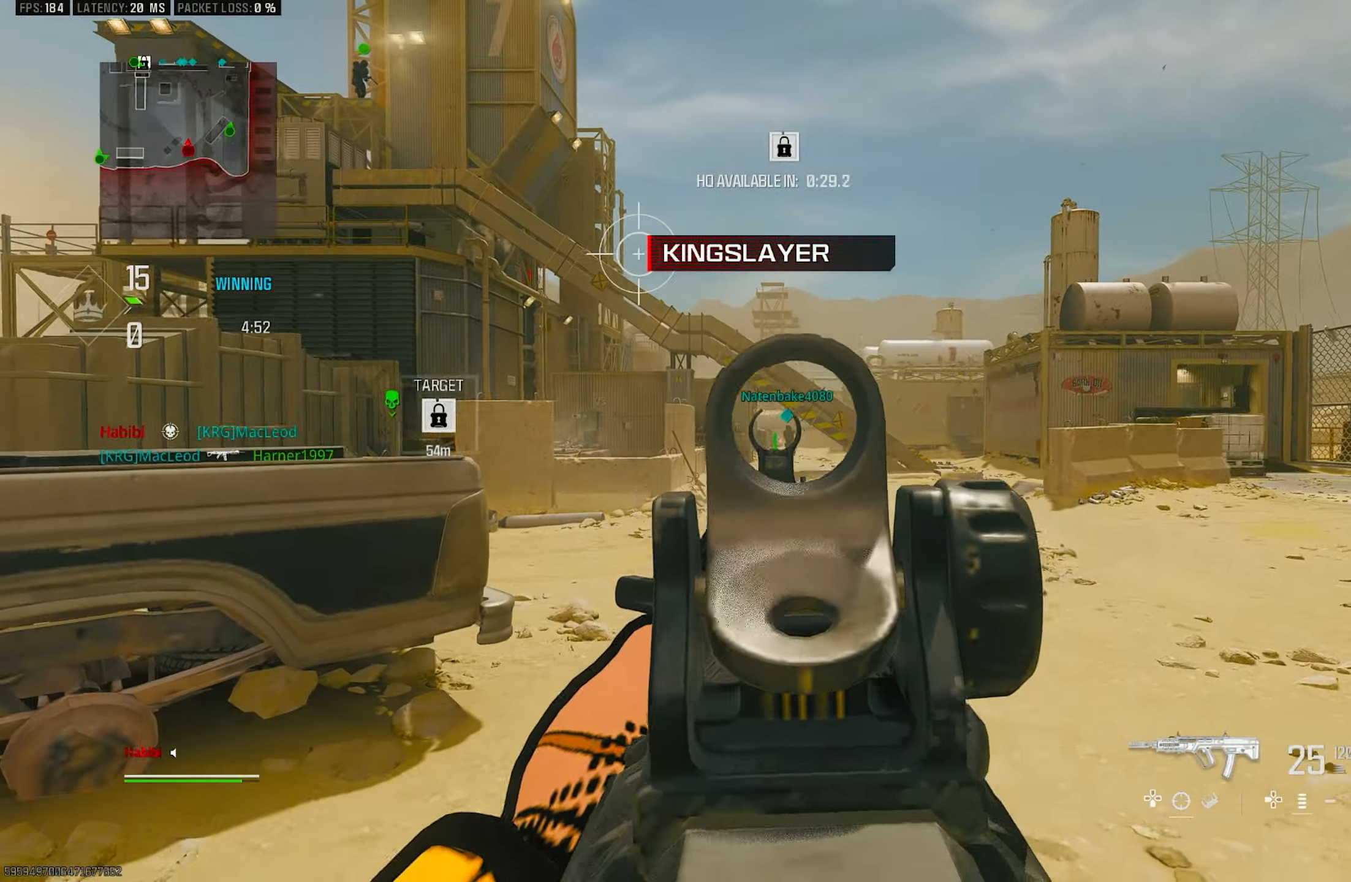
Gameplay with a controller (PlayStation layout); each line is a JSON object with the inputs held at the frame after it. "events" lists button and stick changes between this image and that frame as [ms after this image, input, new state], when the widget could be followed in between.
{"buttons": ["L1", "R1"], "left_stick": "left", "right_stick": "down", "events": [[16, "right_stick", "center"], [117, "right_stick", "down-right"], [217, "R1", "down"], [217, "right_stick", "down"], [250, "left_stick", "center"], [317, "left_stick", "left"]]}
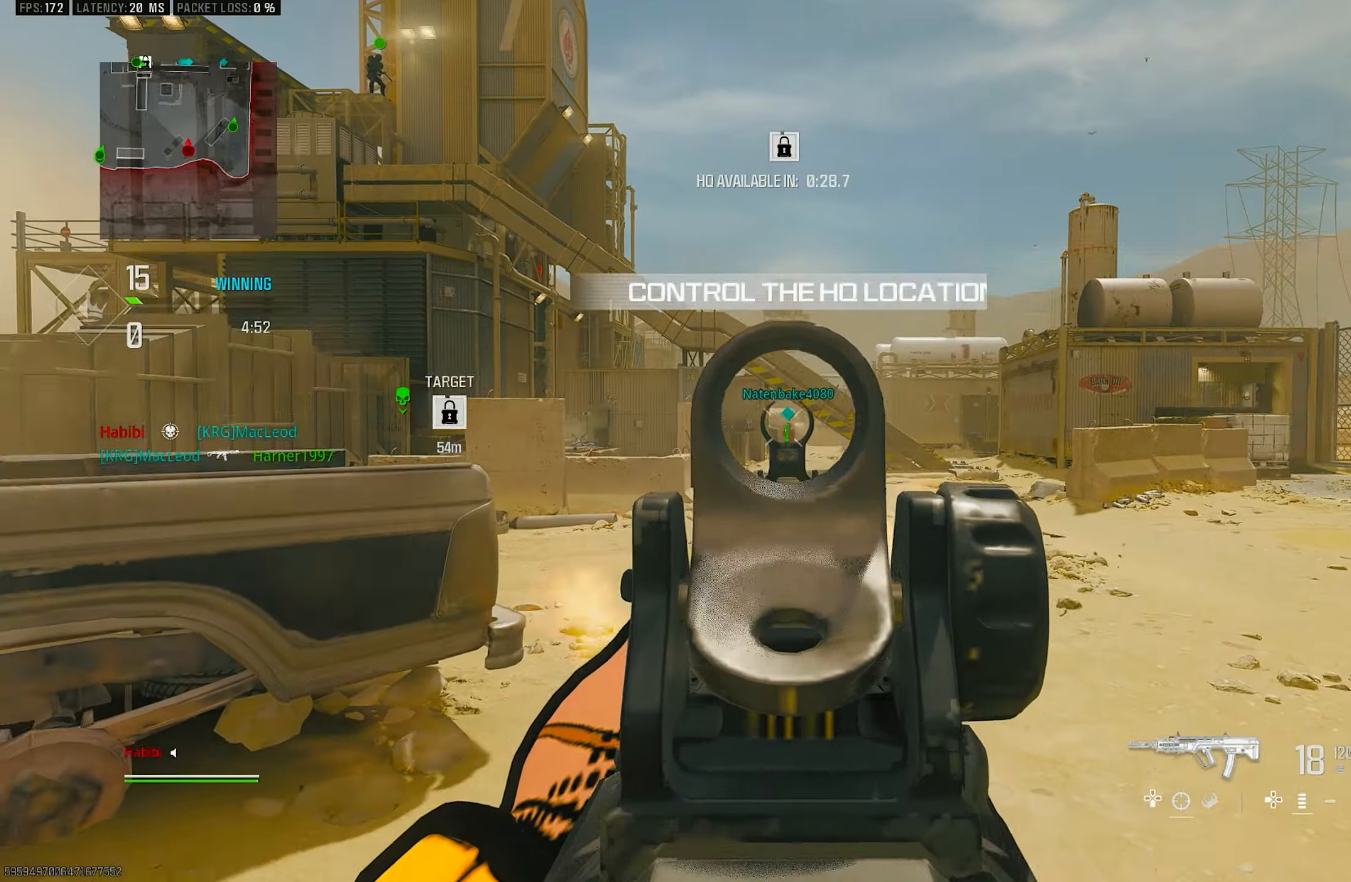
{"buttons": ["L1", "R1"], "left_stick": "right", "right_stick": "center", "events": [[150, "left_stick", "up-right"], [183, "right_stick", "center"], [267, "right_stick", "down"], [317, "left_stick", "center"], [383, "left_stick", "right"], [417, "right_stick", "center"]]}
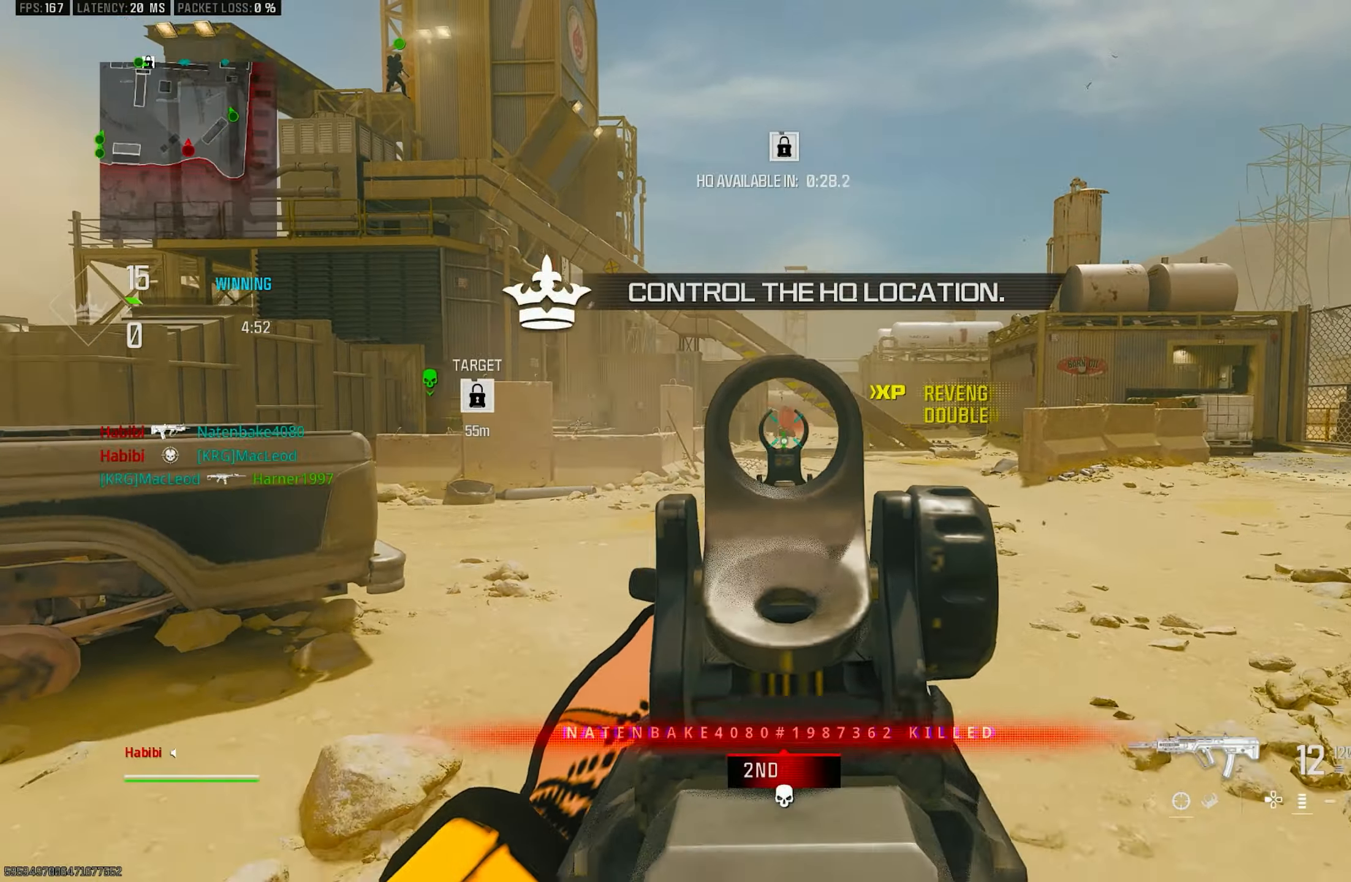
{"buttons": [], "left_stick": "right", "right_stick": "right", "events": [[17, "right_stick", "down"], [383, "L1", "up"], [417, "R1", "up"], [417, "right_stick", "right"]]}
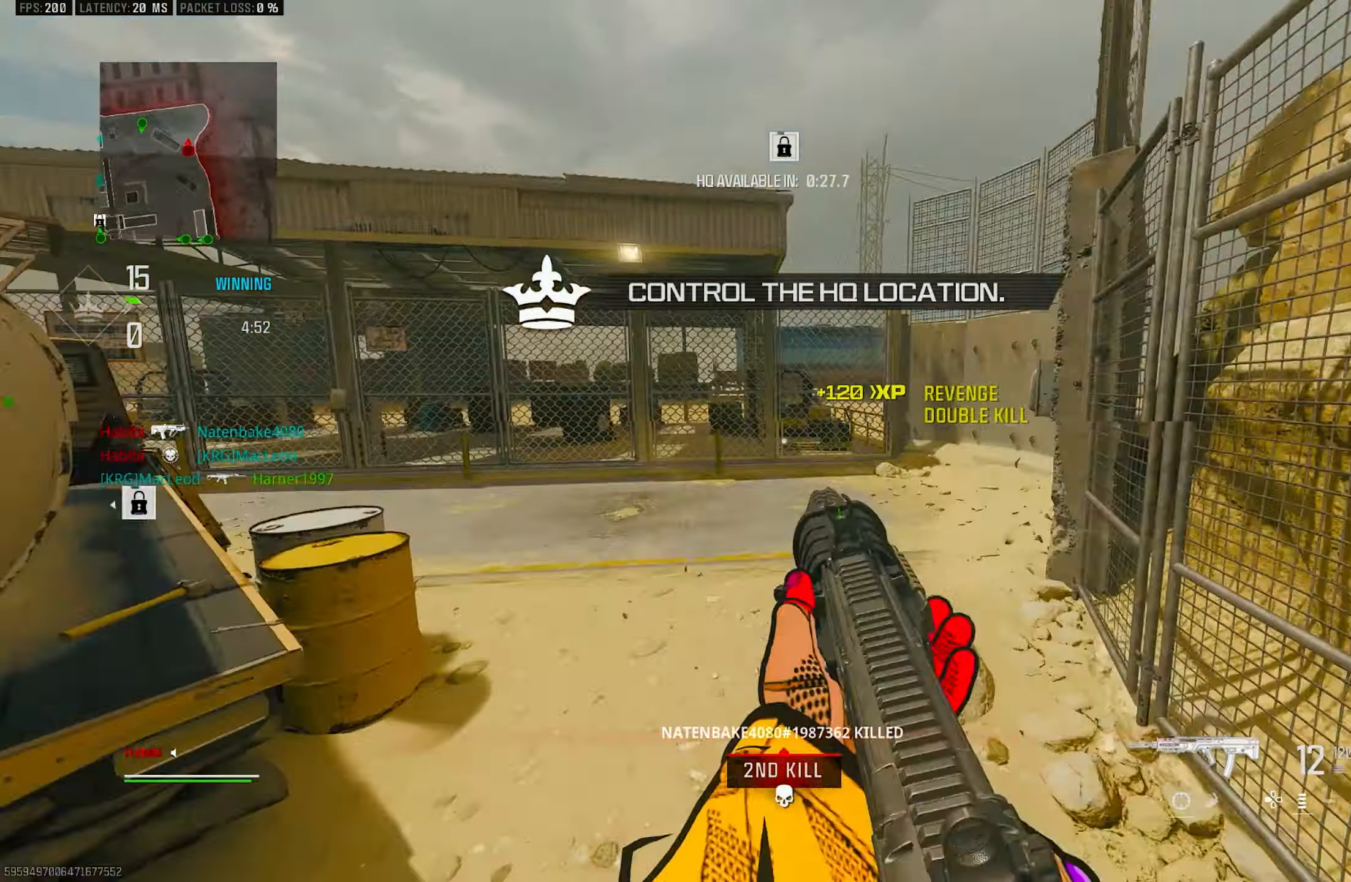
{"buttons": [], "left_stick": "up", "right_stick": "left", "events": [[50, "left_stick", "up-right"], [117, "L3", "down"], [150, "left_stick", "up"], [250, "CROSS", "down"], [250, "L3", "up"], [250, "right_stick", "center"], [383, "CROSS", "up"], [383, "SQUARE", "down"], [417, "SQUARE", "up"], [483, "right_stick", "left"]]}
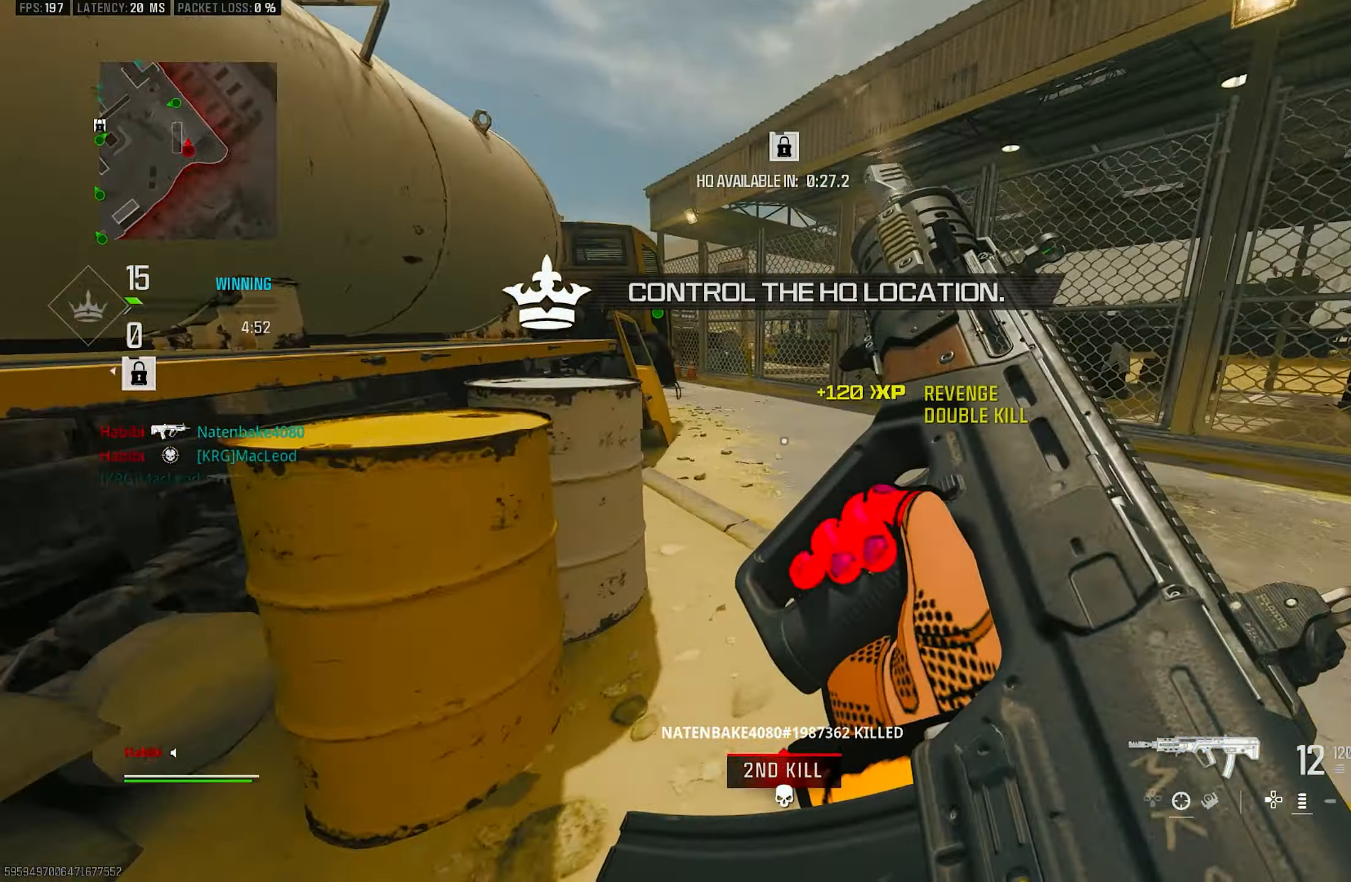
{"buttons": [], "left_stick": "up", "right_stick": "center", "events": [[183, "right_stick", "center"]]}
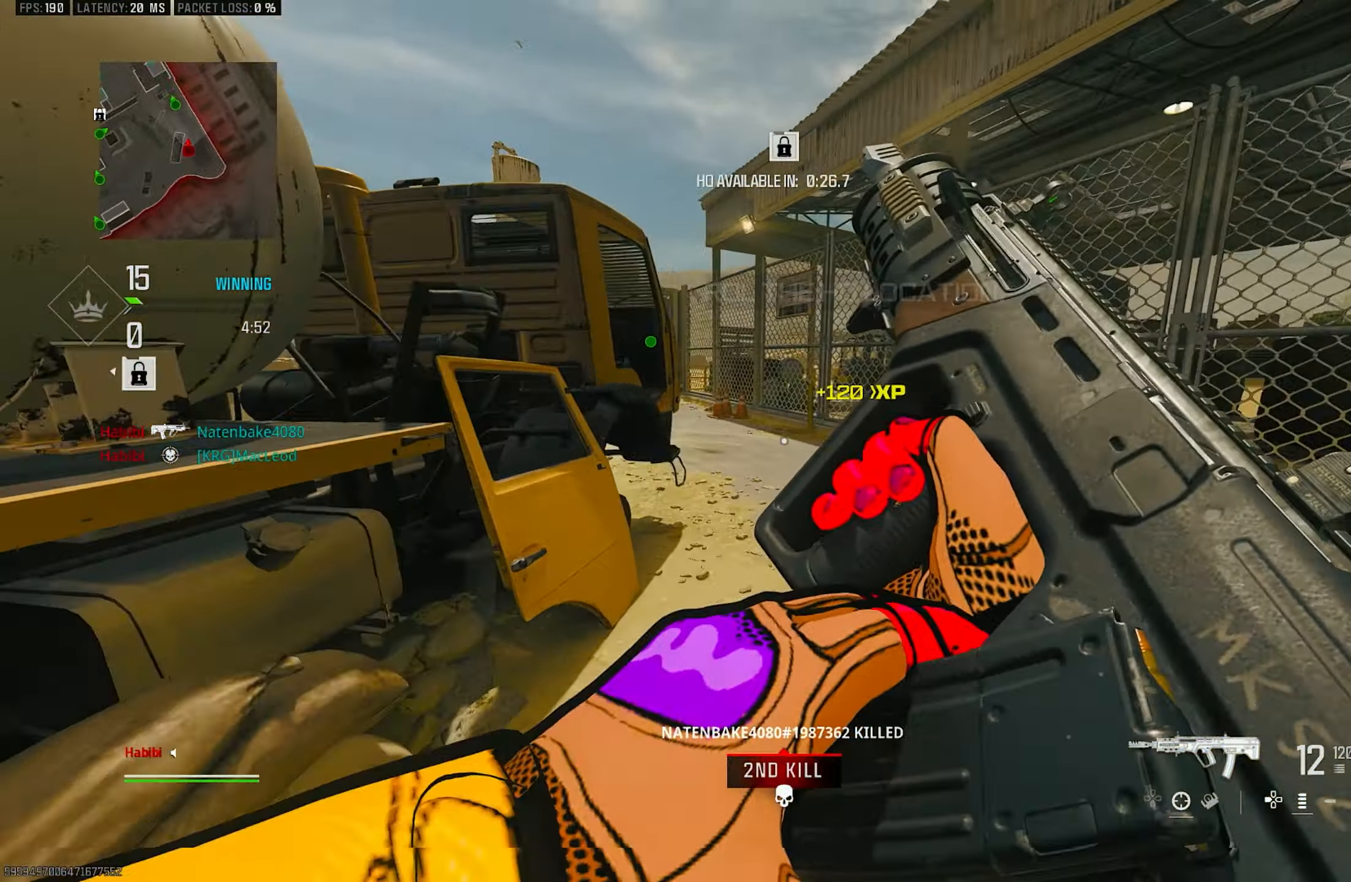
{"buttons": [], "left_stick": "up", "right_stick": "center", "events": []}
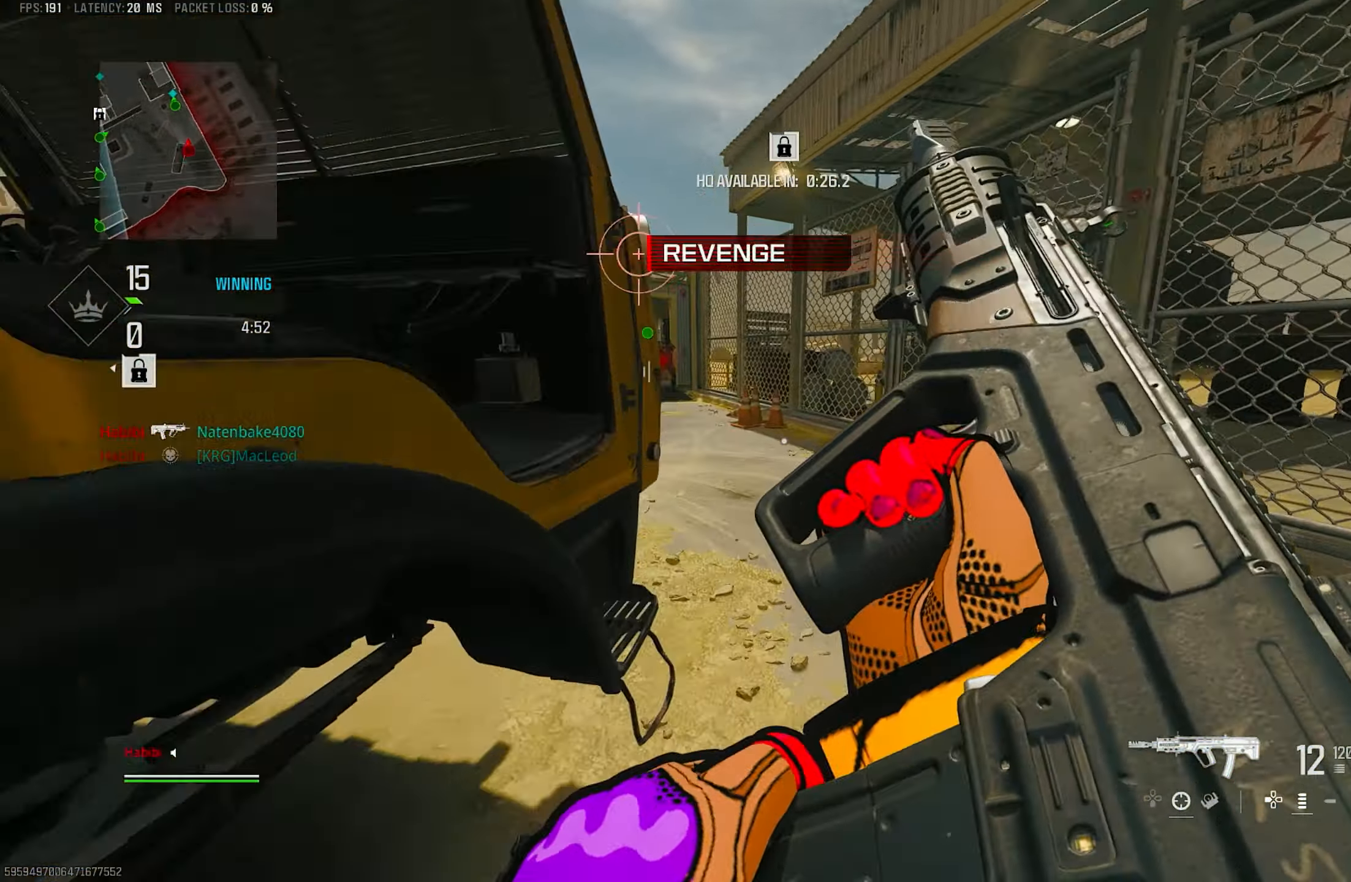
{"buttons": [], "left_stick": "up", "right_stick": "center", "events": []}
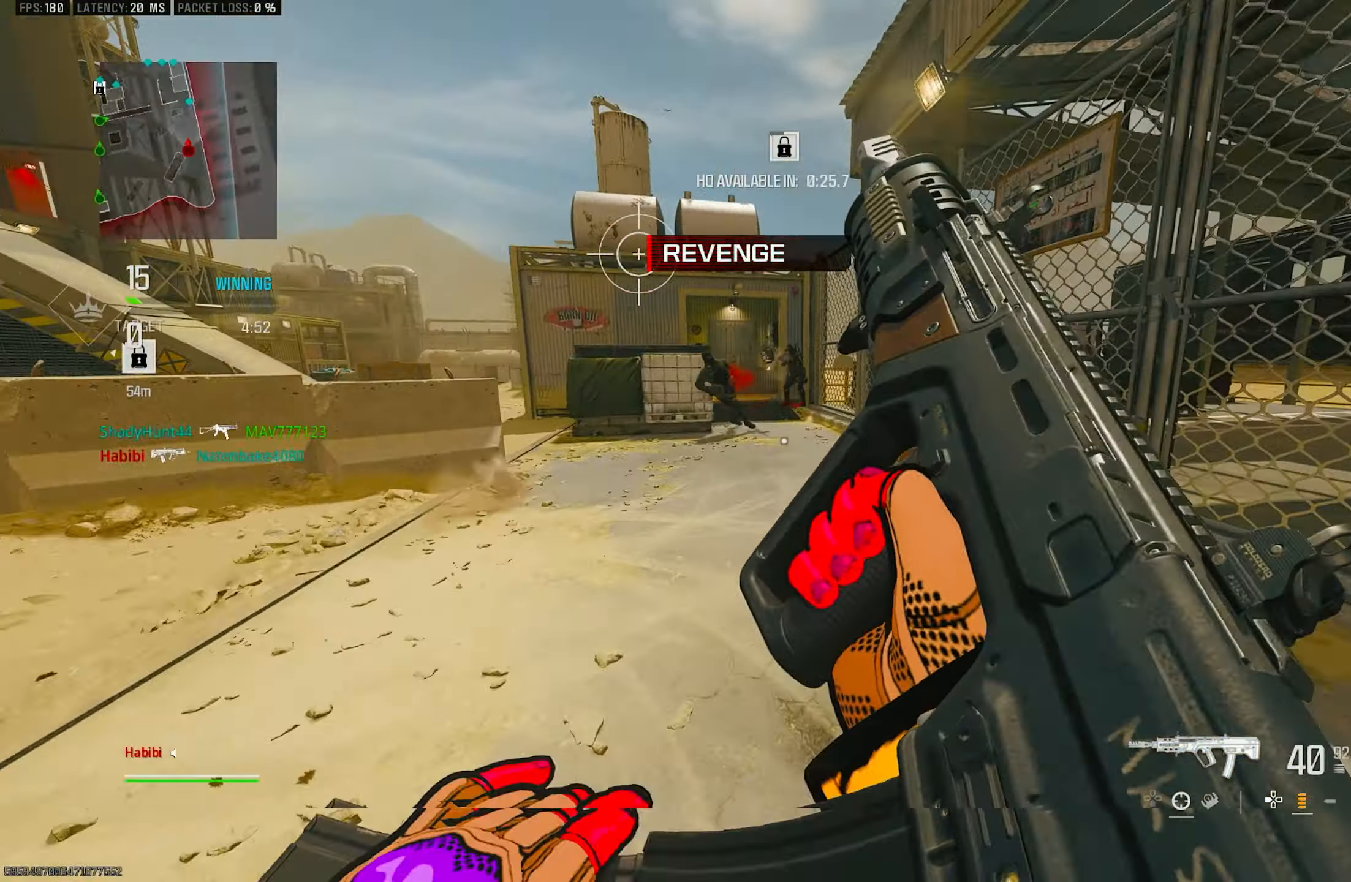
{"buttons": ["L1"], "left_stick": "up-right", "right_stick": "center", "events": [[150, "right_stick", "left"], [350, "L3", "down"], [350, "left_stick", "up-left"], [350, "right_stick", "center"], [417, "L1", "down"], [450, "L3", "up"], [483, "left_stick", "up-right"]]}
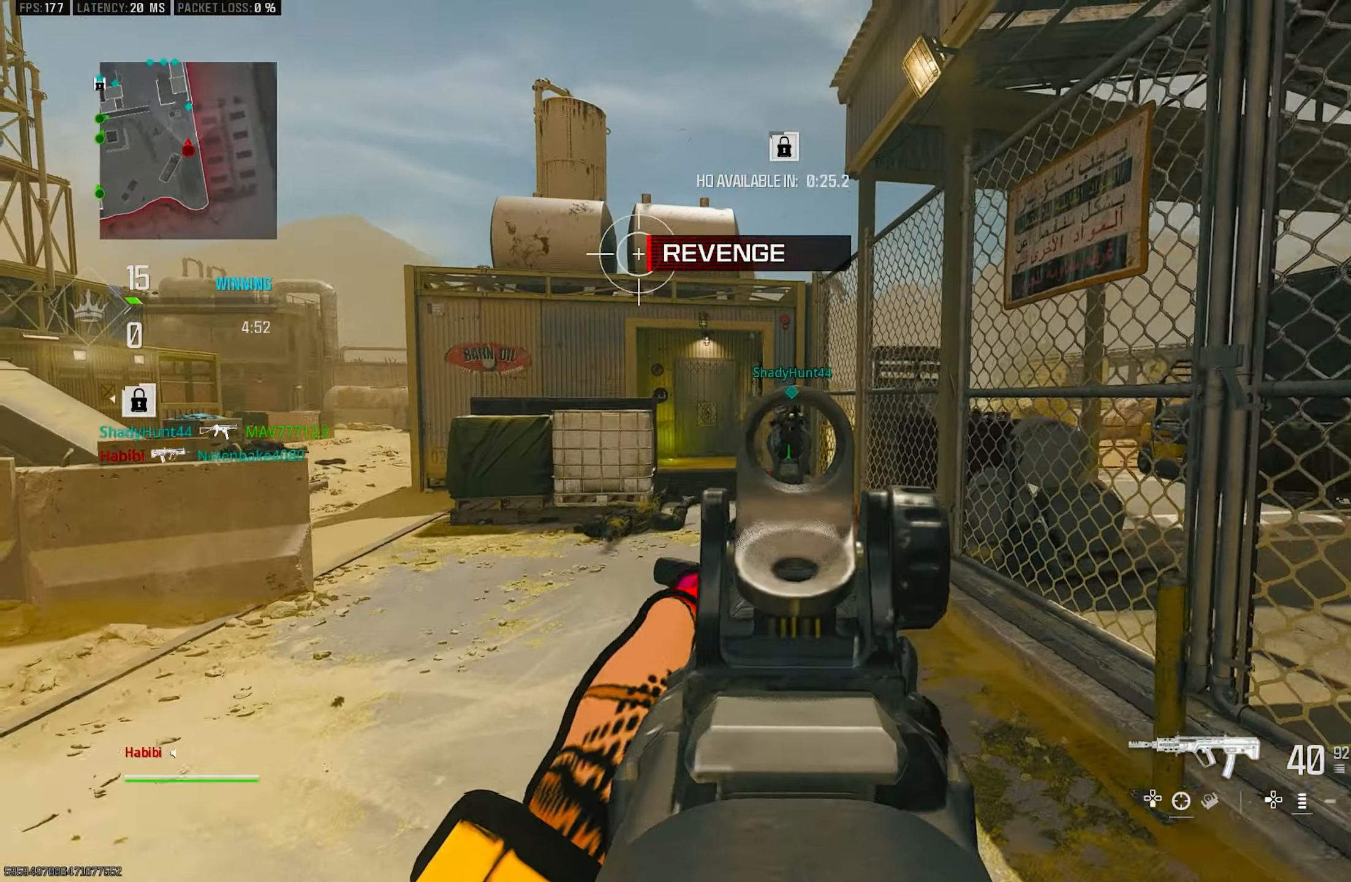
{"buttons": ["CROSS", "L1", "R1"], "left_stick": "right", "right_stick": "center", "events": [[50, "left_stick", "right"], [83, "right_stick", "up"], [117, "R1", "down"], [283, "right_stick", "center"], [417, "CROSS", "down"]]}
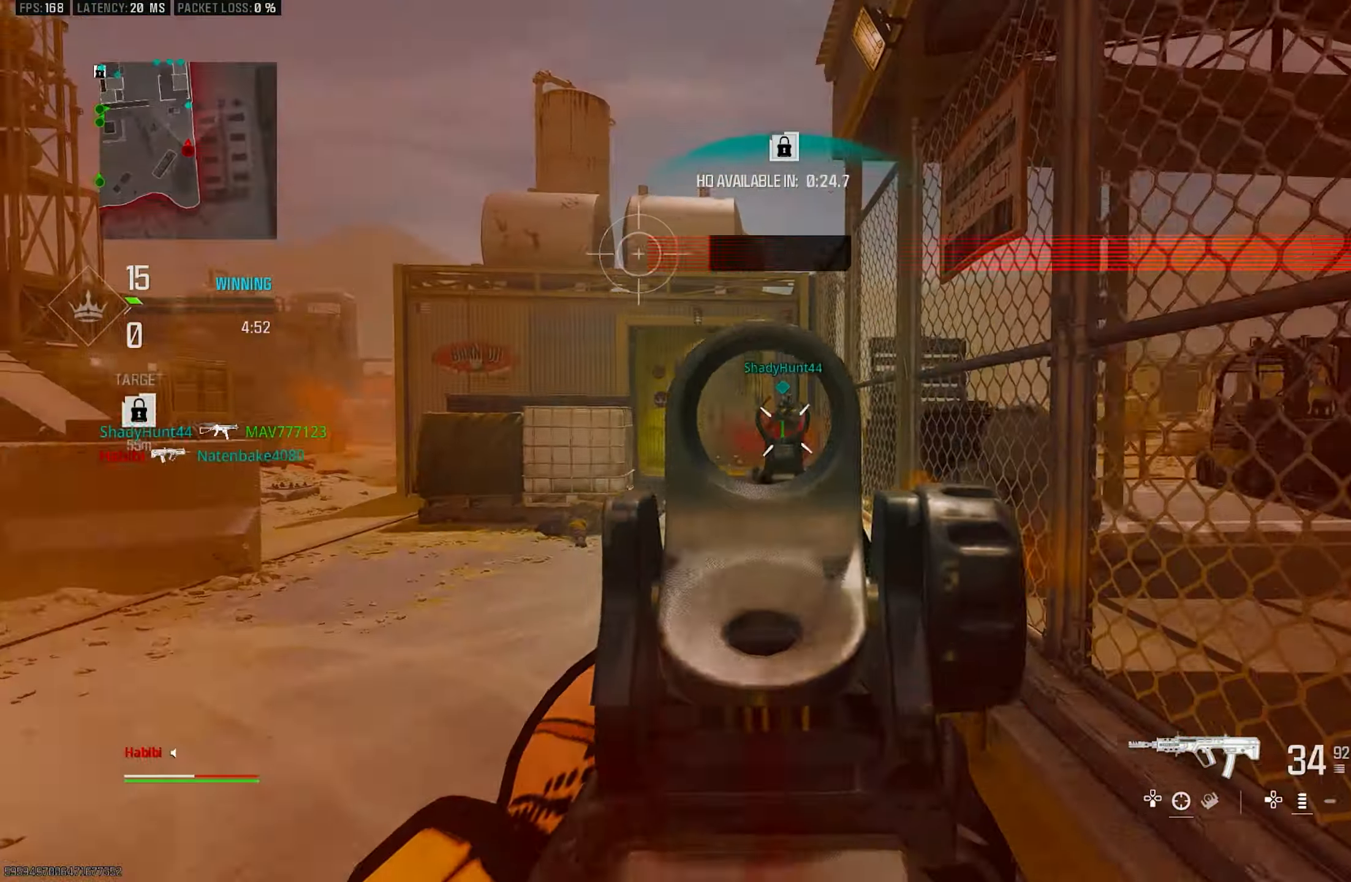
{"buttons": ["L1", "R1"], "left_stick": "right", "right_stick": "up", "events": [[50, "CROSS", "up"], [50, "right_stick", "down"], [250, "right_stick", "left"], [450, "right_stick", "up"]]}
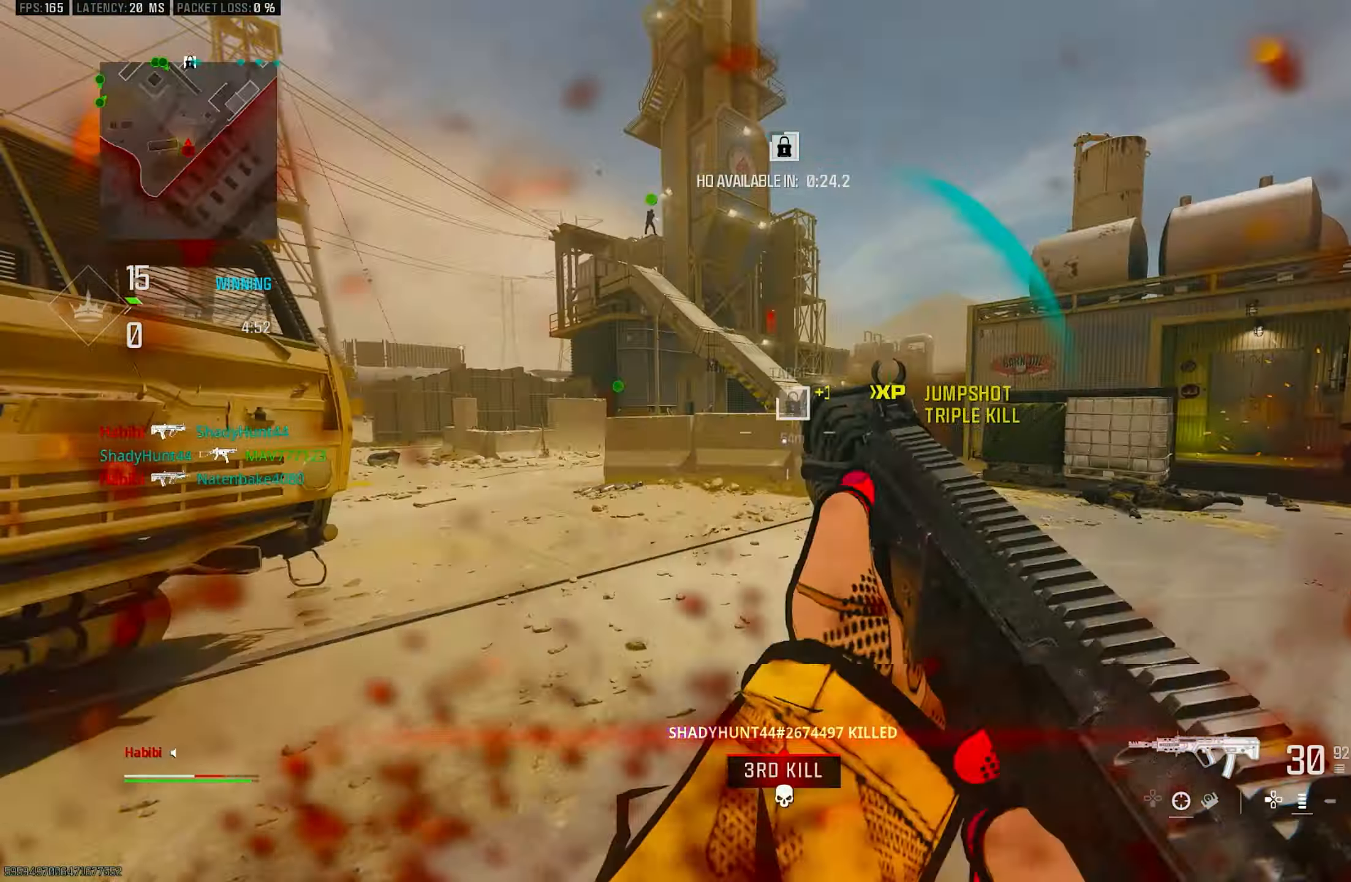
{"buttons": [], "left_stick": "up-left", "right_stick": "center", "events": [[17, "left_stick", "center"], [17, "right_stick", "center"], [83, "left_stick", "left"], [184, "right_stick", "down-left"], [250, "L1", "up"], [284, "R1", "up"], [284, "left_stick", "up-left"], [317, "right_stick", "left"], [350, "L3", "down"], [417, "right_stick", "center"], [450, "L3", "up"]]}
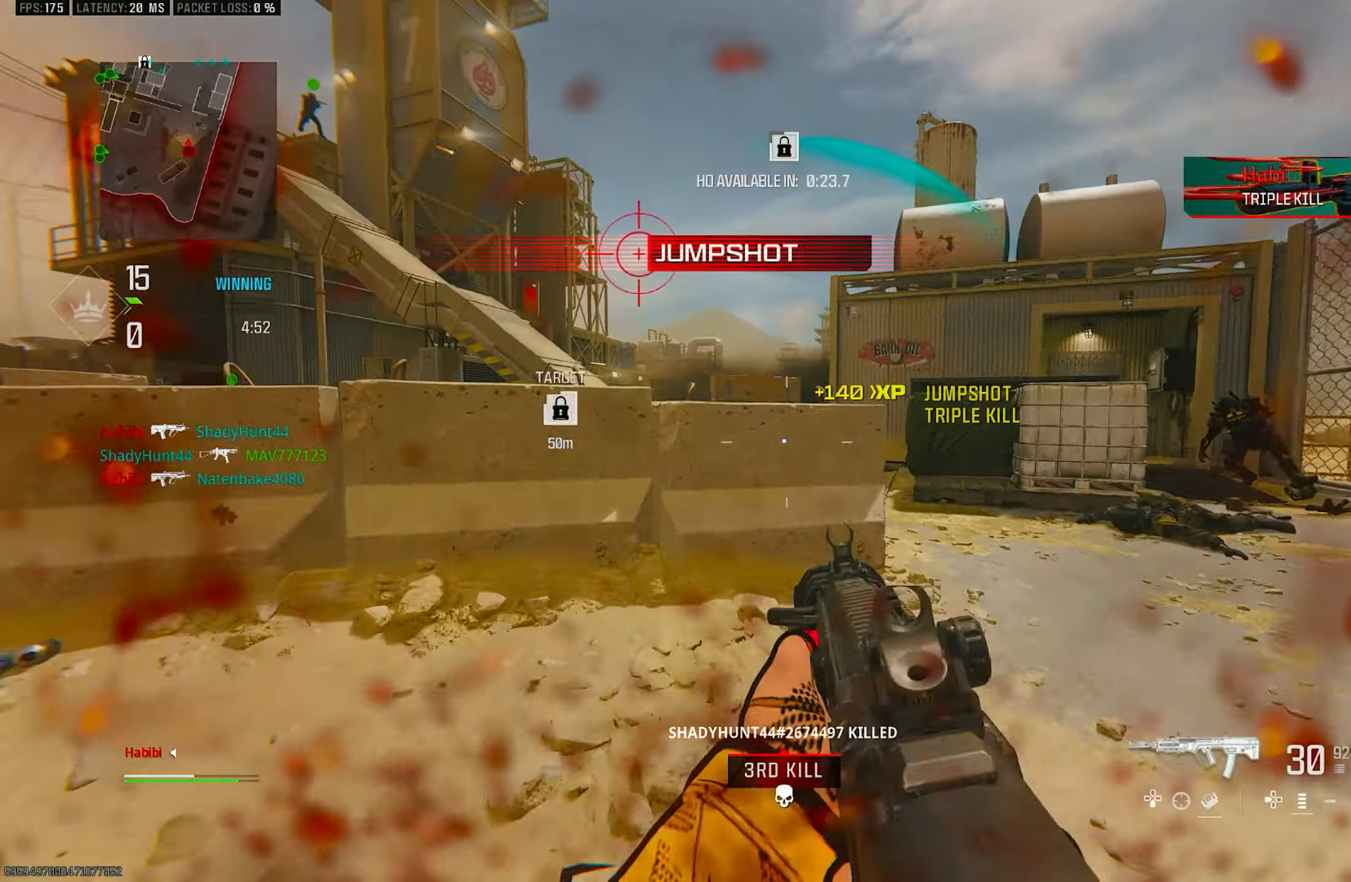
{"buttons": ["L1"], "left_stick": "left", "right_stick": "center", "events": [[84, "R3", "down"], [184, "R3", "up"], [184, "right_stick", "right"], [350, "L1", "down"], [350, "R3", "down"], [350, "right_stick", "center"], [384, "CROSS", "down"], [450, "R3", "up"], [450, "left_stick", "left"], [484, "CROSS", "up"]]}
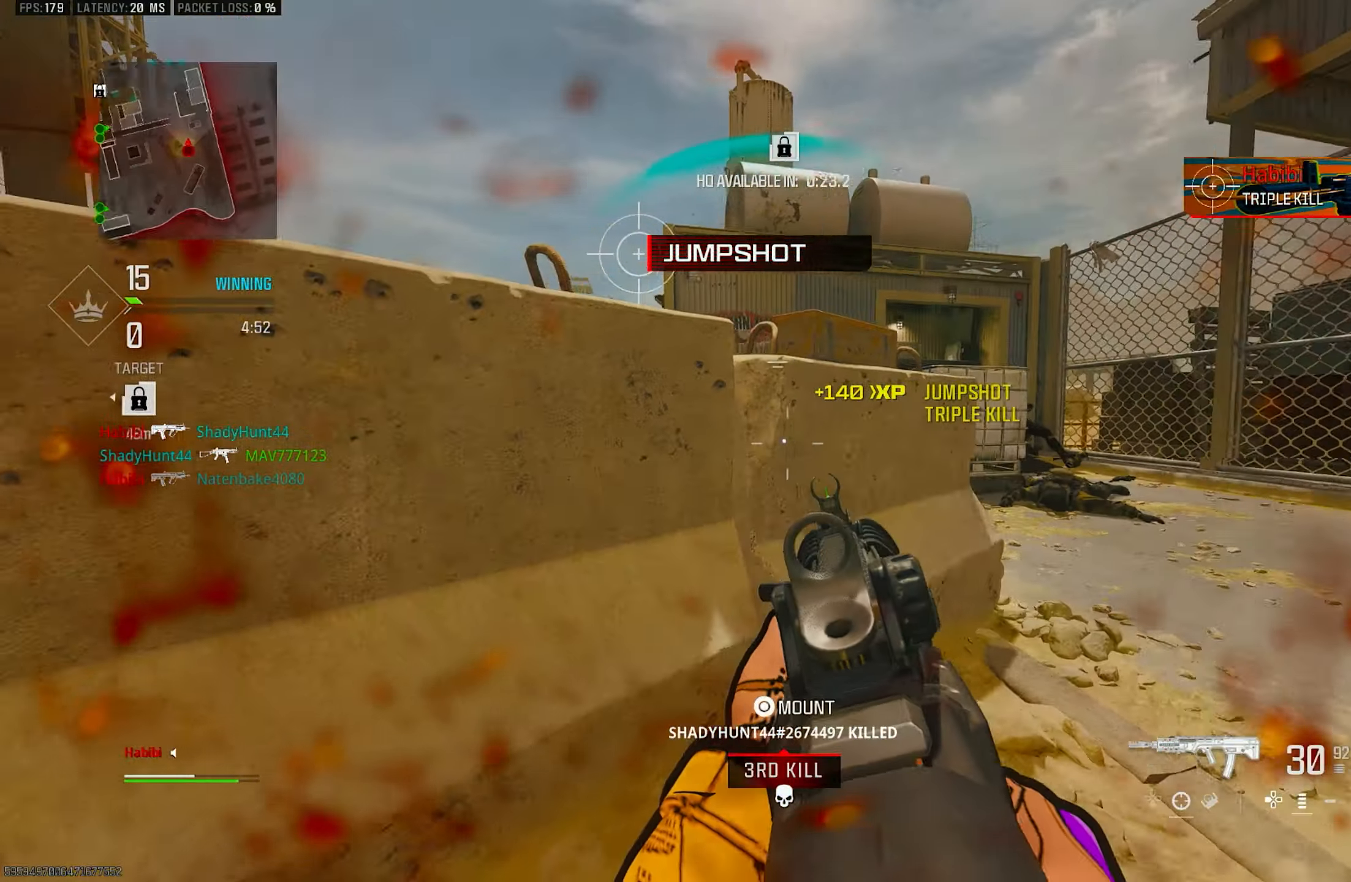
{"buttons": ["R3"], "left_stick": "up-left", "right_stick": "right", "events": [[17, "right_stick", "right"], [150, "L1", "up"], [217, "R3", "down"], [450, "left_stick", "up-left"]]}
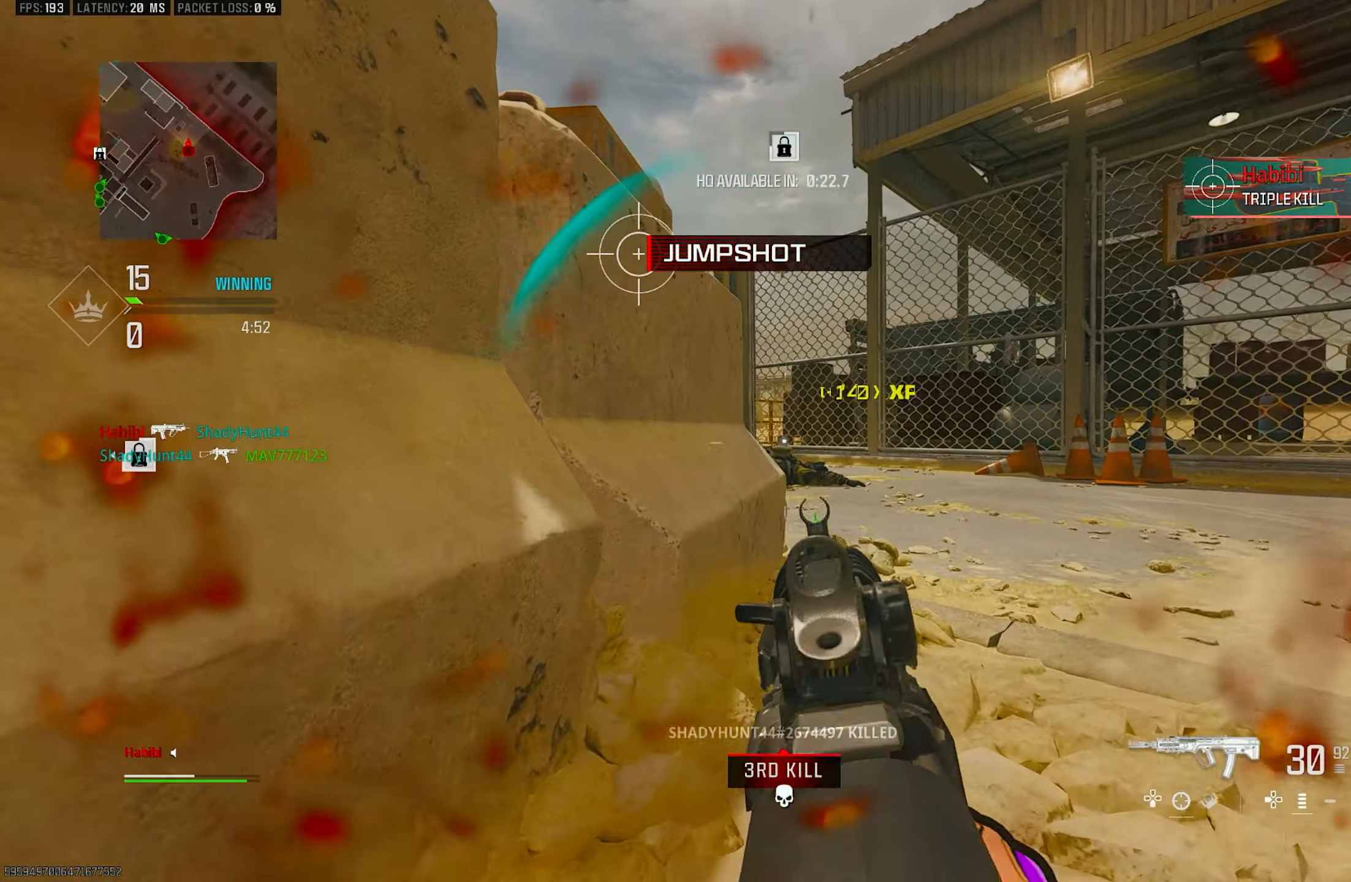
{"buttons": ["L1"], "left_stick": "center", "right_stick": "center", "events": [[150, "L1", "down"], [150, "left_stick", "up"], [184, "R3", "up"], [250, "right_stick", "center"], [484, "left_stick", "center"]]}
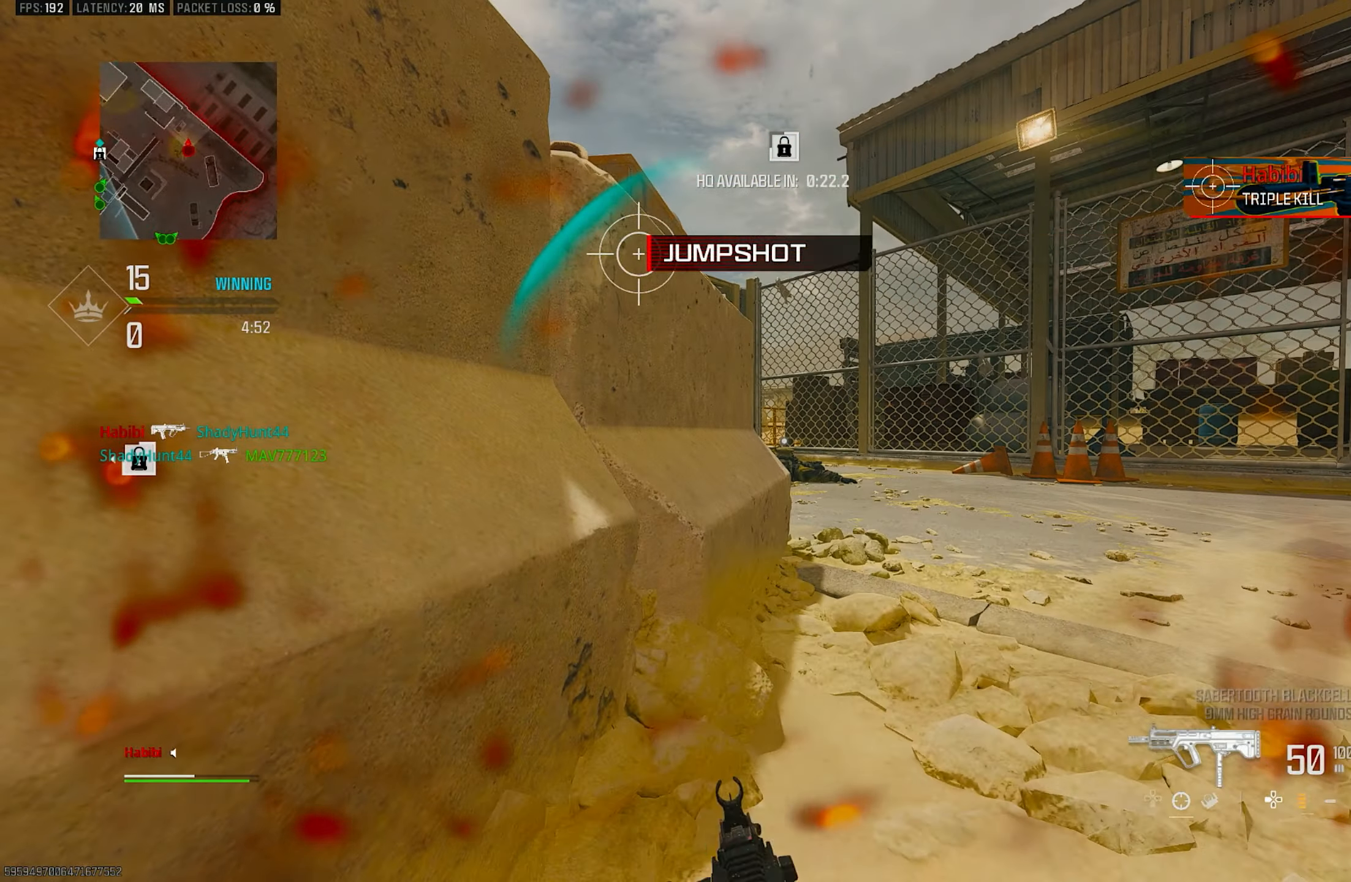
{"buttons": [], "left_stick": "center", "right_stick": "center", "events": [[84, "TRIANGLE", "down"], [117, "L1", "up"], [150, "TRIANGLE", "up"]]}
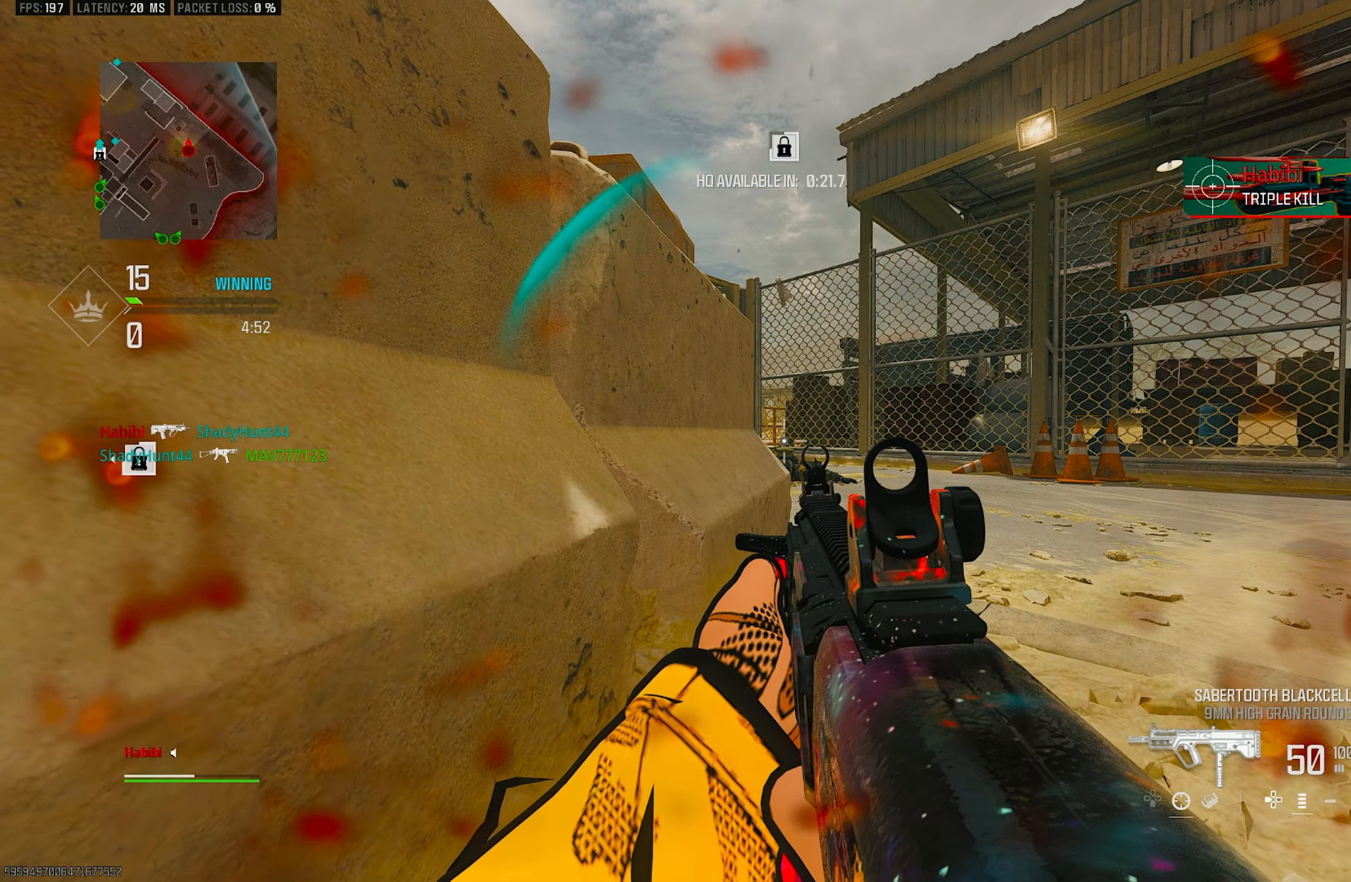
{"buttons": [], "left_stick": "up-right", "right_stick": "center", "events": [[484, "left_stick", "up-right"]]}
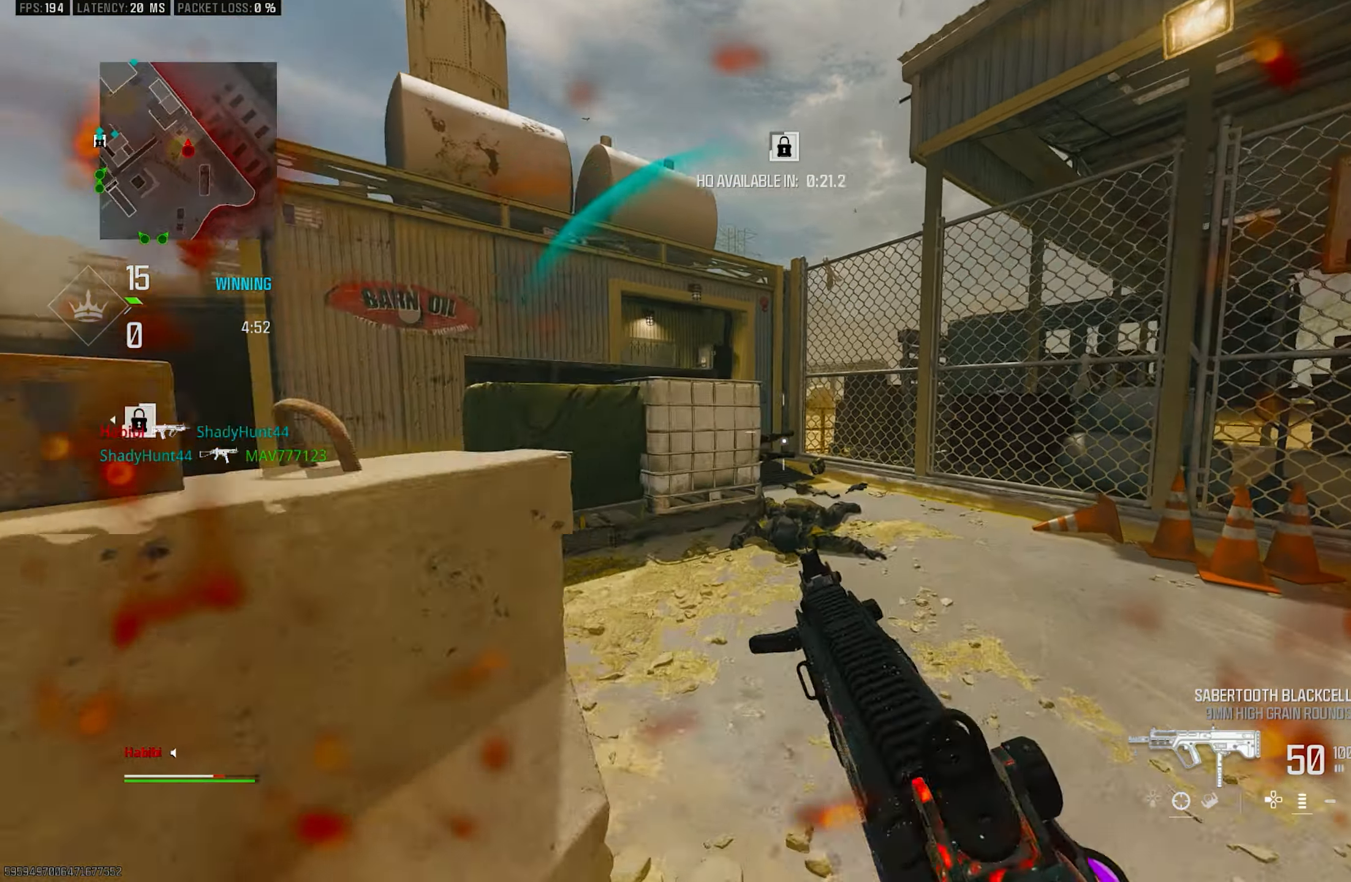
{"buttons": [], "left_stick": "up", "right_stick": "right", "events": [[84, "CROSS", "down"], [84, "L3", "down"], [184, "CROSS", "up"], [217, "L3", "up"], [284, "right_stick", "down-left"], [350, "L3", "down"], [384, "left_stick", "up"], [384, "right_stick", "center"], [484, "L3", "up"], [484, "right_stick", "right"]]}
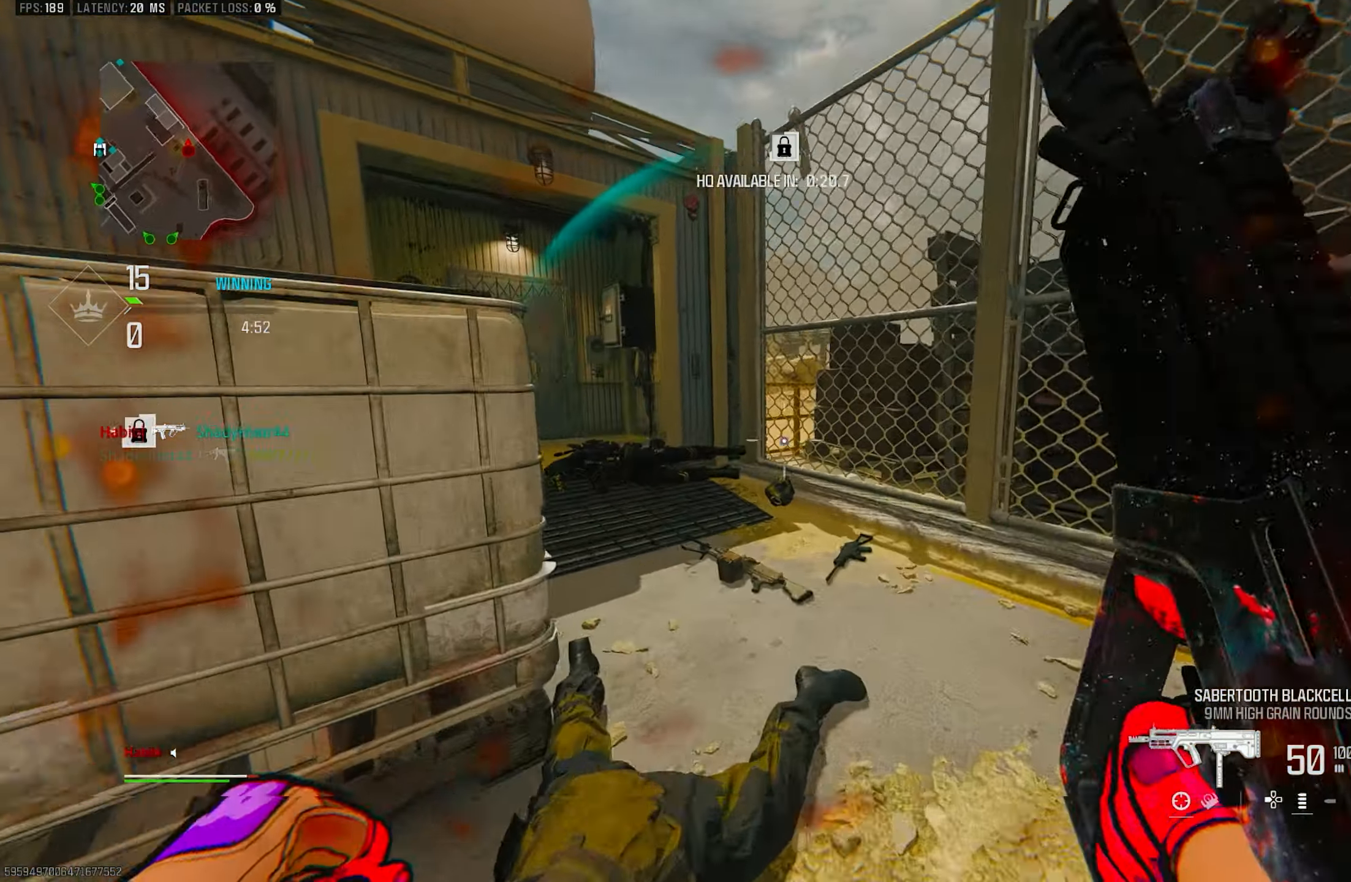
{"buttons": [], "left_stick": "up-right", "right_stick": "left", "events": [[84, "right_stick", "center"], [117, "L3", "down"], [250, "L3", "up"], [300, "left_stick", "up-right"], [350, "right_stick", "left"]]}
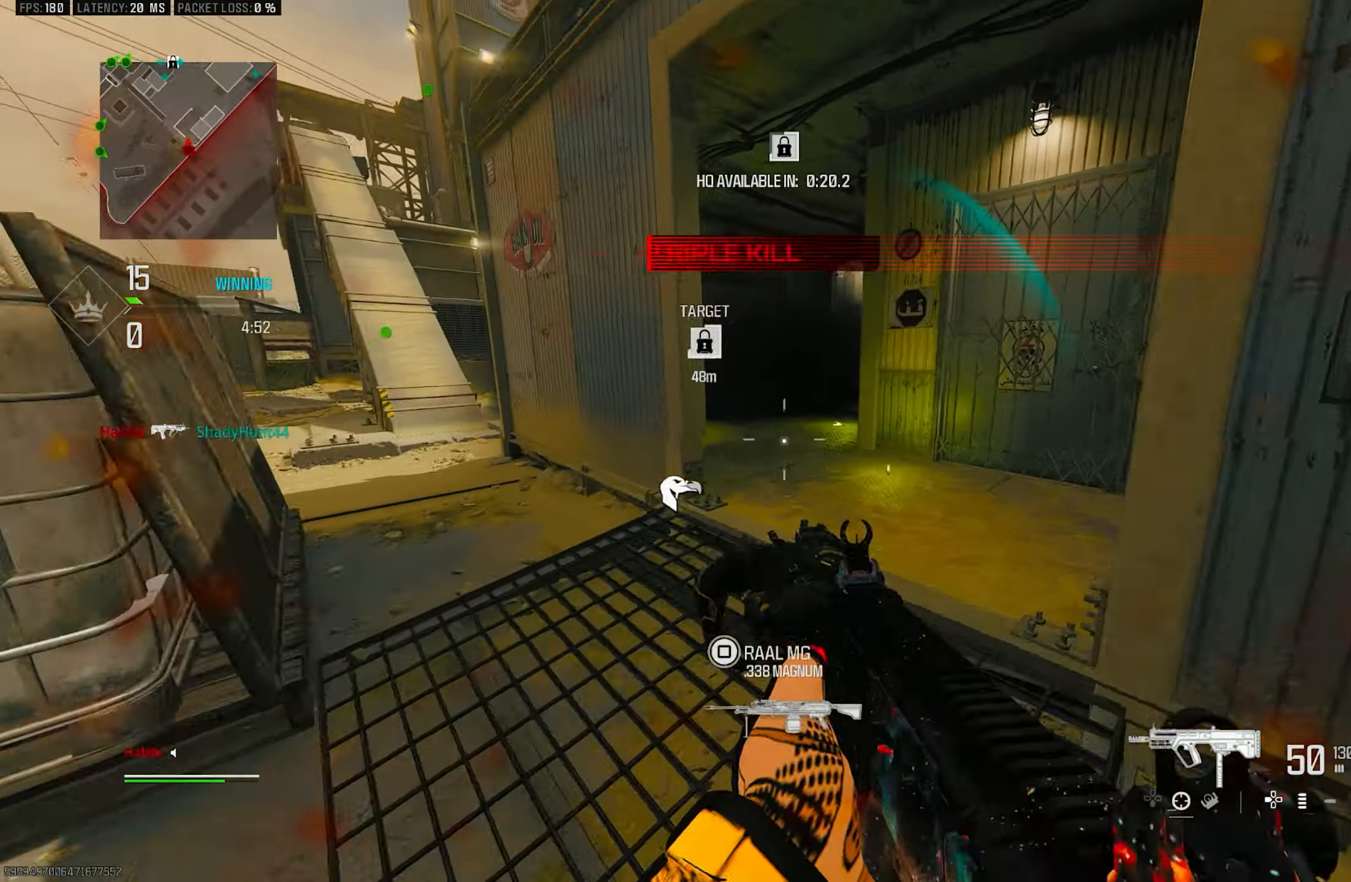
{"buttons": [], "left_stick": "up", "right_stick": "center", "events": [[117, "CROSS", "down"], [117, "R3", "down"], [250, "R3", "up"], [284, "CROSS", "up"], [317, "L3", "down"], [350, "left_stick", "up"], [417, "L3", "up"], [417, "right_stick", "center"]]}
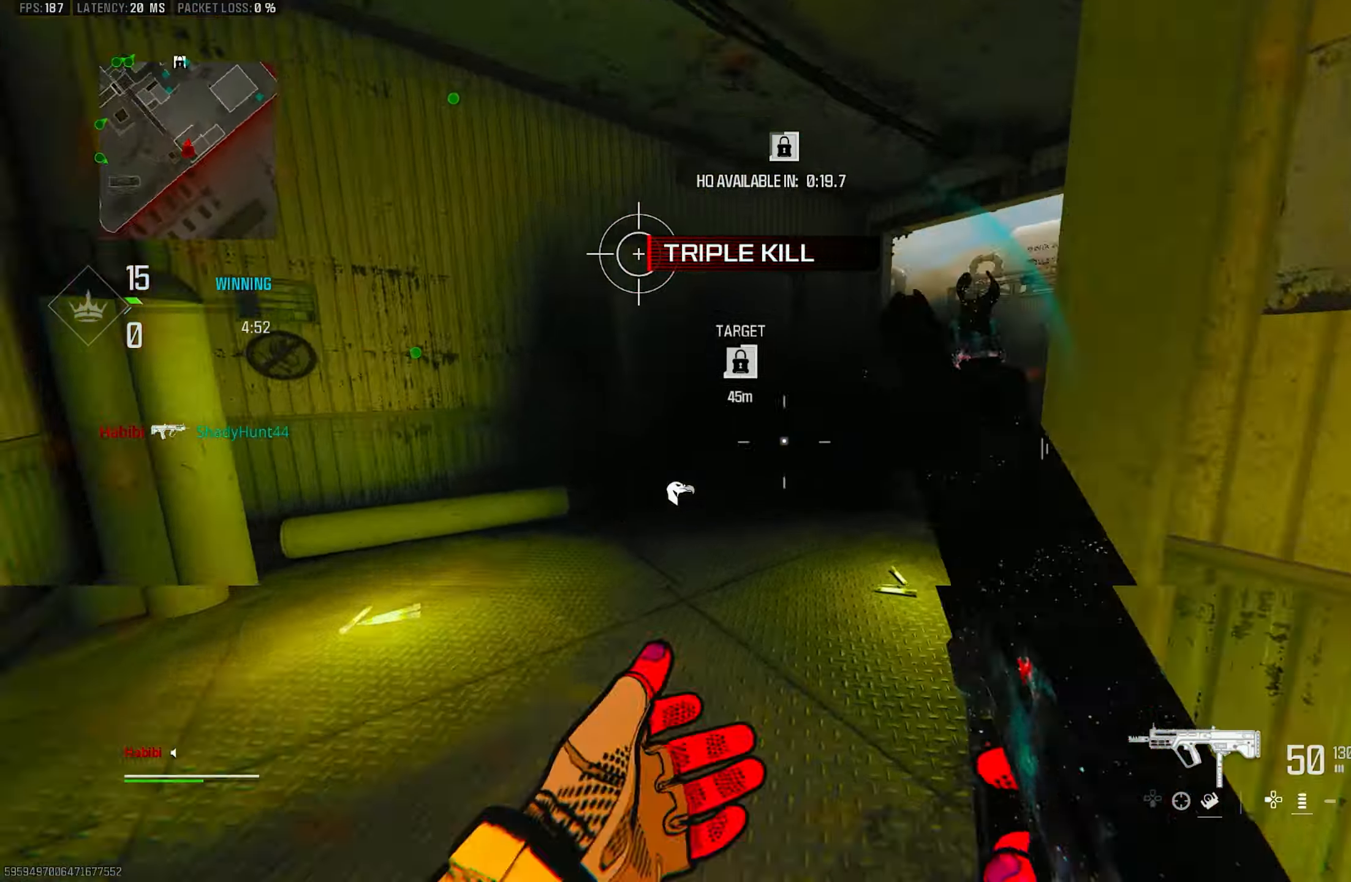
{"buttons": [], "left_stick": "up-left", "right_stick": "right", "events": [[17, "L3", "down"], [17, "left_stick", "up-left"], [184, "L3", "up"], [184, "right_stick", "left"], [284, "R3", "down"], [384, "R3", "up"], [384, "right_stick", "right"]]}
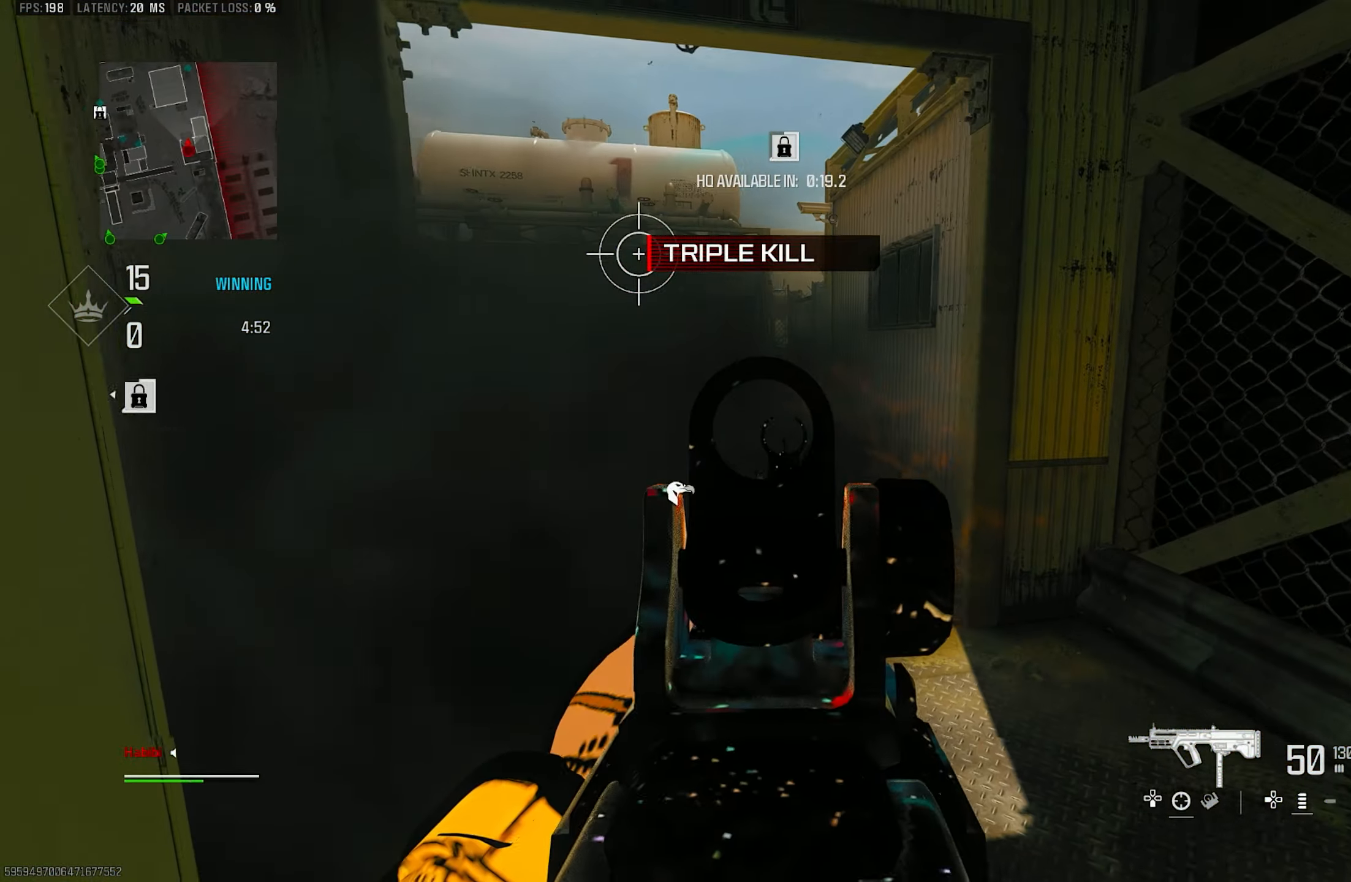
{"buttons": ["L1"], "left_stick": "left", "right_stick": "center", "events": [[50, "L1", "down"], [50, "R3", "down"], [117, "CROSS", "down"], [184, "CROSS", "up"], [184, "R3", "up"], [184, "left_stick", "left"], [184, "right_stick", "center"], [283, "right_stick", "right"], [416, "right_stick", "center"]]}
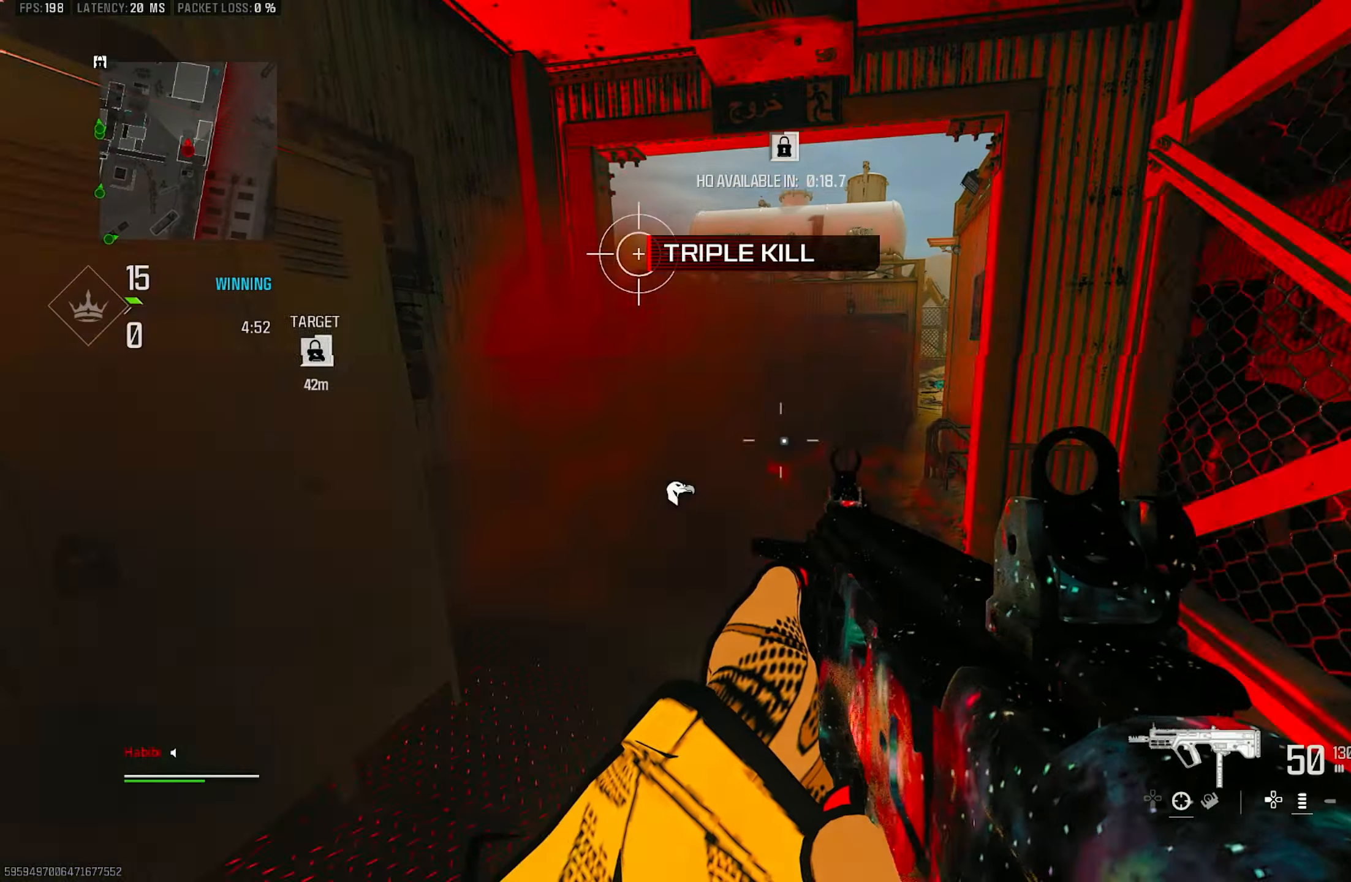
{"buttons": [], "left_stick": "down-right", "right_stick": "center", "events": [[16, "left_stick", "right"], [16, "right_stick", "left"], [116, "L1", "up"], [183, "left_stick", "down-right"], [183, "right_stick", "center"], [350, "right_stick", "down-left"], [450, "right_stick", "center"]]}
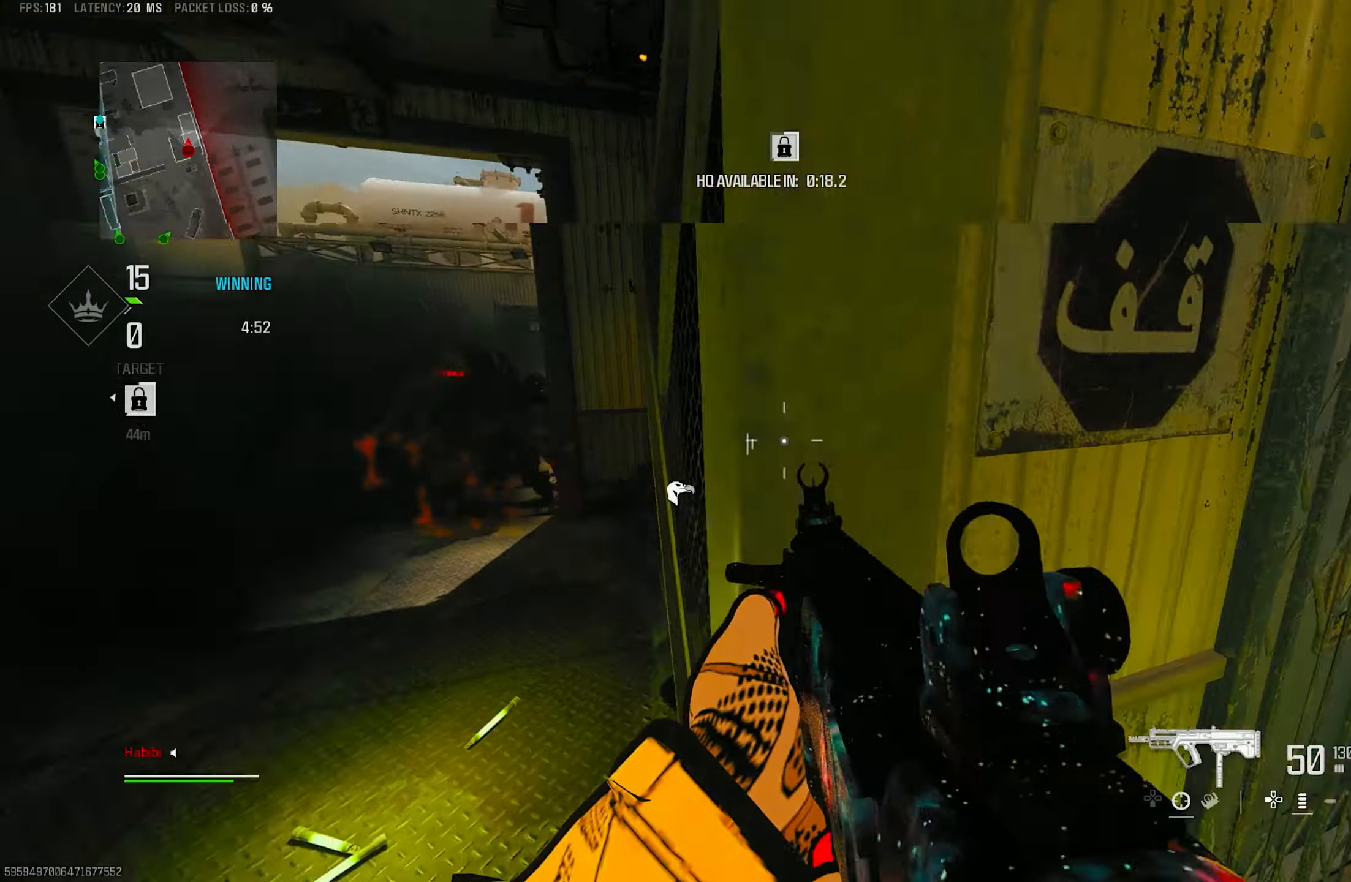
{"buttons": ["L3"], "left_stick": "up", "right_stick": "center", "events": [[283, "right_stick", "right"], [383, "left_stick", "up-right"], [483, "L3", "down"], [483, "left_stick", "up"], [483, "right_stick", "center"]]}
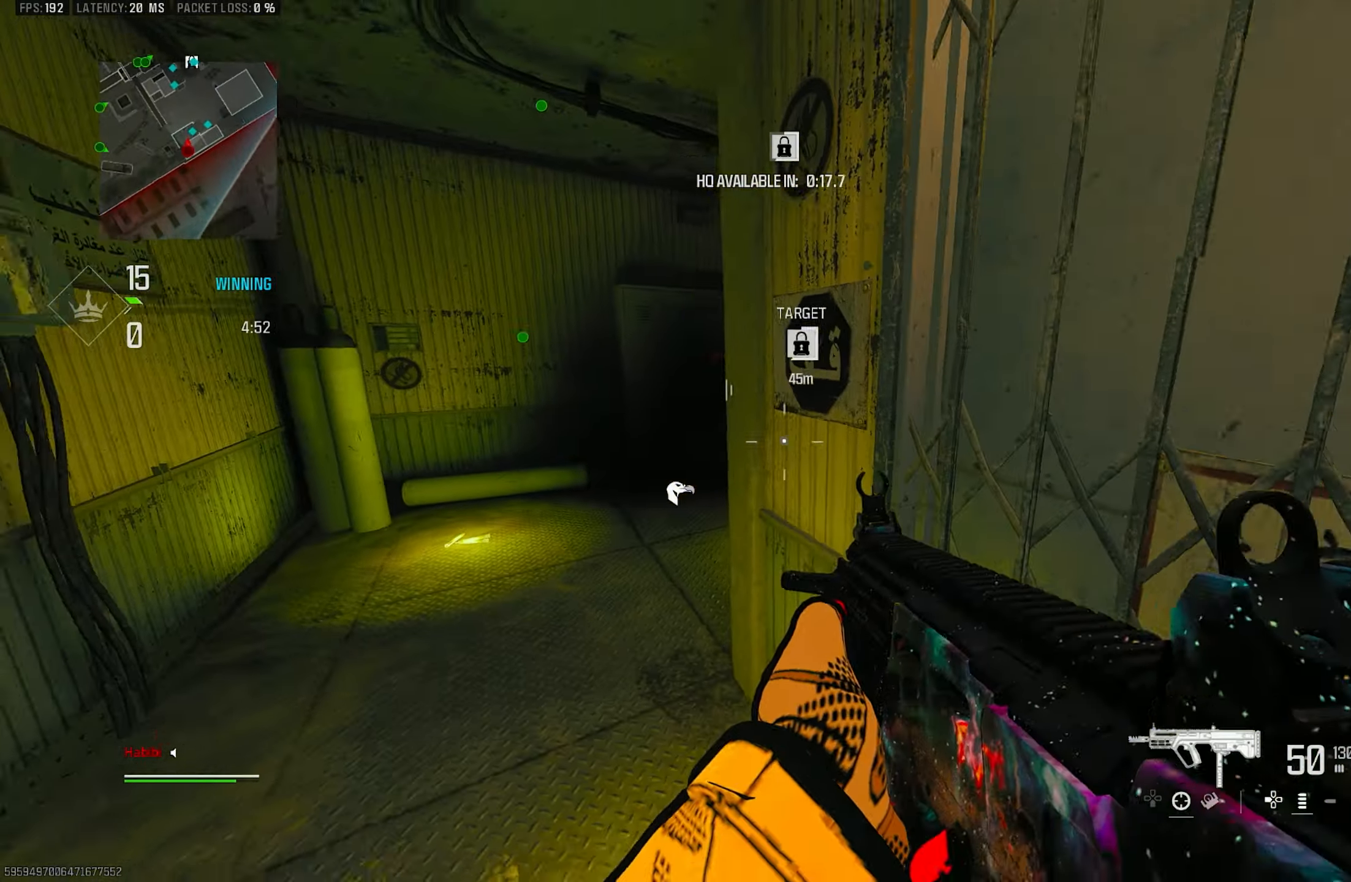
{"buttons": [], "left_stick": "down-left", "right_stick": "center", "events": [[16, "right_stick", "left"], [50, "L3", "up"], [83, "left_stick", "right"], [183, "left_stick", "down-right"], [283, "right_stick", "up-left"], [316, "left_stick", "down-left"], [416, "right_stick", "center"]]}
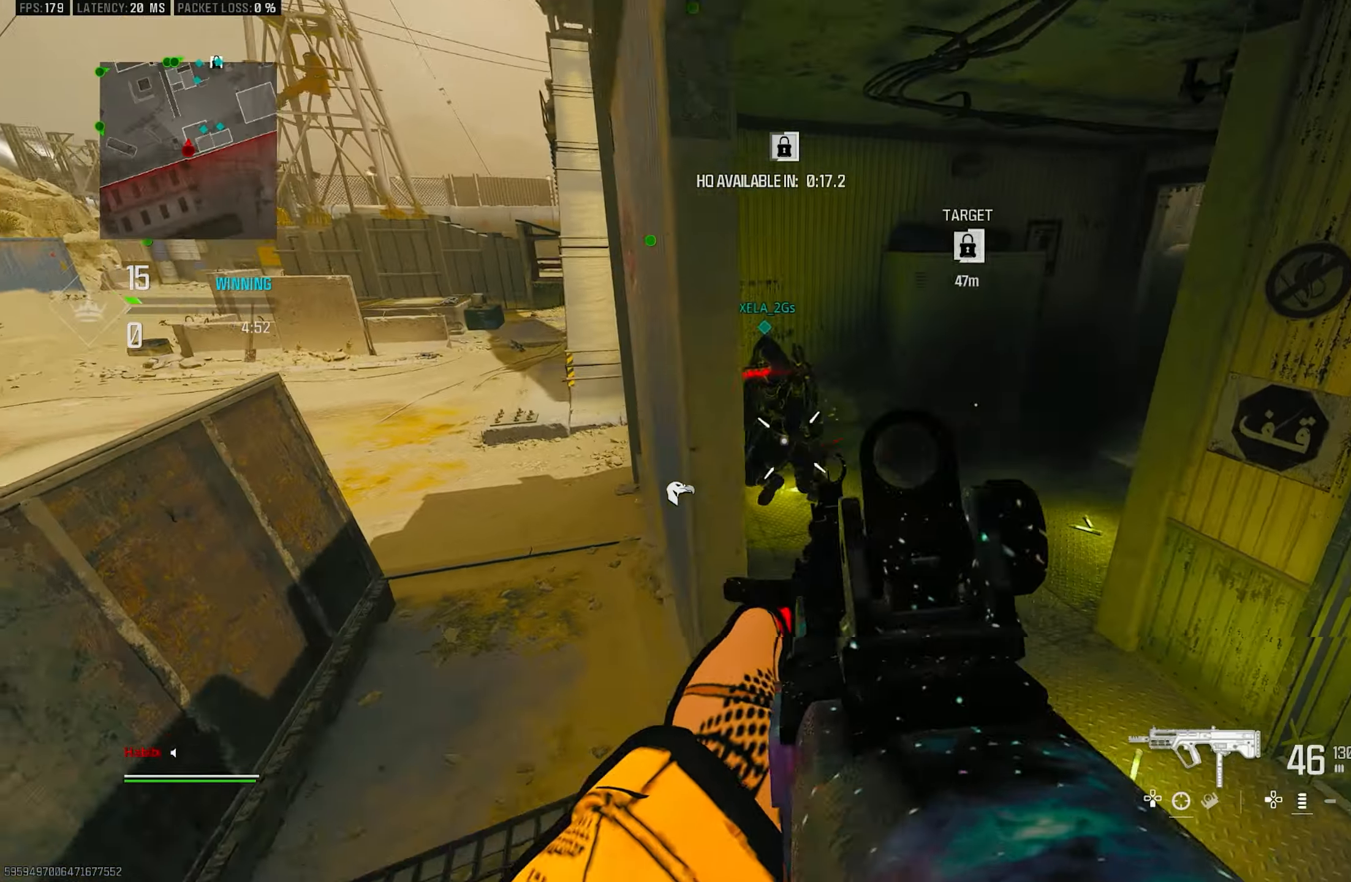
{"buttons": ["L1", "R1"], "left_stick": "down-left", "right_stick": "up-right", "events": [[183, "CROSS", "down"], [183, "L1", "down"], [183, "right_stick", "down"], [250, "R1", "down"], [283, "CROSS", "up"], [283, "right_stick", "down-left"], [483, "right_stick", "up-right"]]}
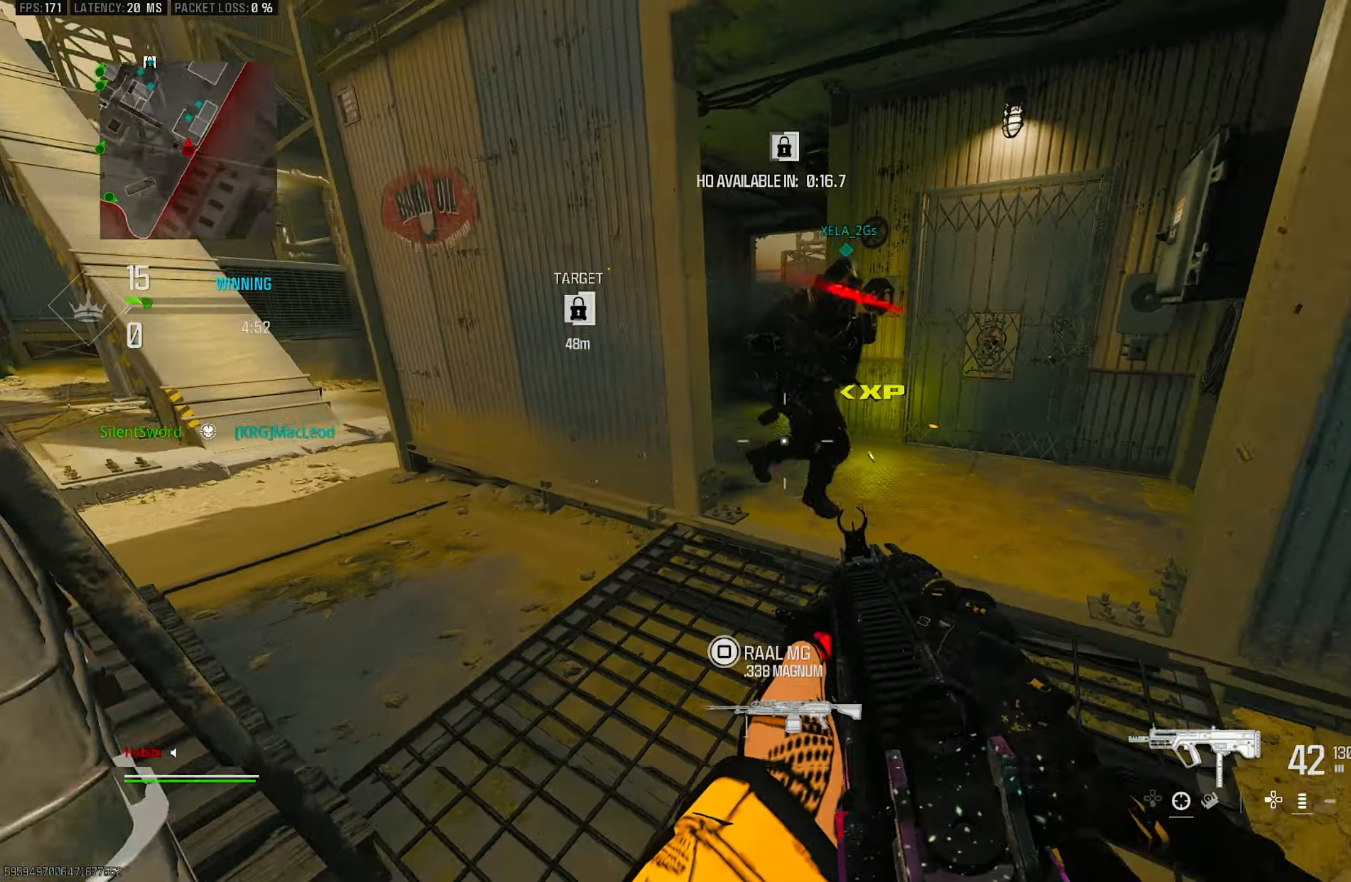
{"buttons": ["CROSS", "L1"], "left_stick": "down-left", "right_stick": "center", "events": [[116, "right_stick", "center"], [150, "L1", "up"], [216, "R1", "up"], [216, "right_stick", "right"], [350, "right_stick", "center"], [383, "CROSS", "down"], [483, "L1", "down"]]}
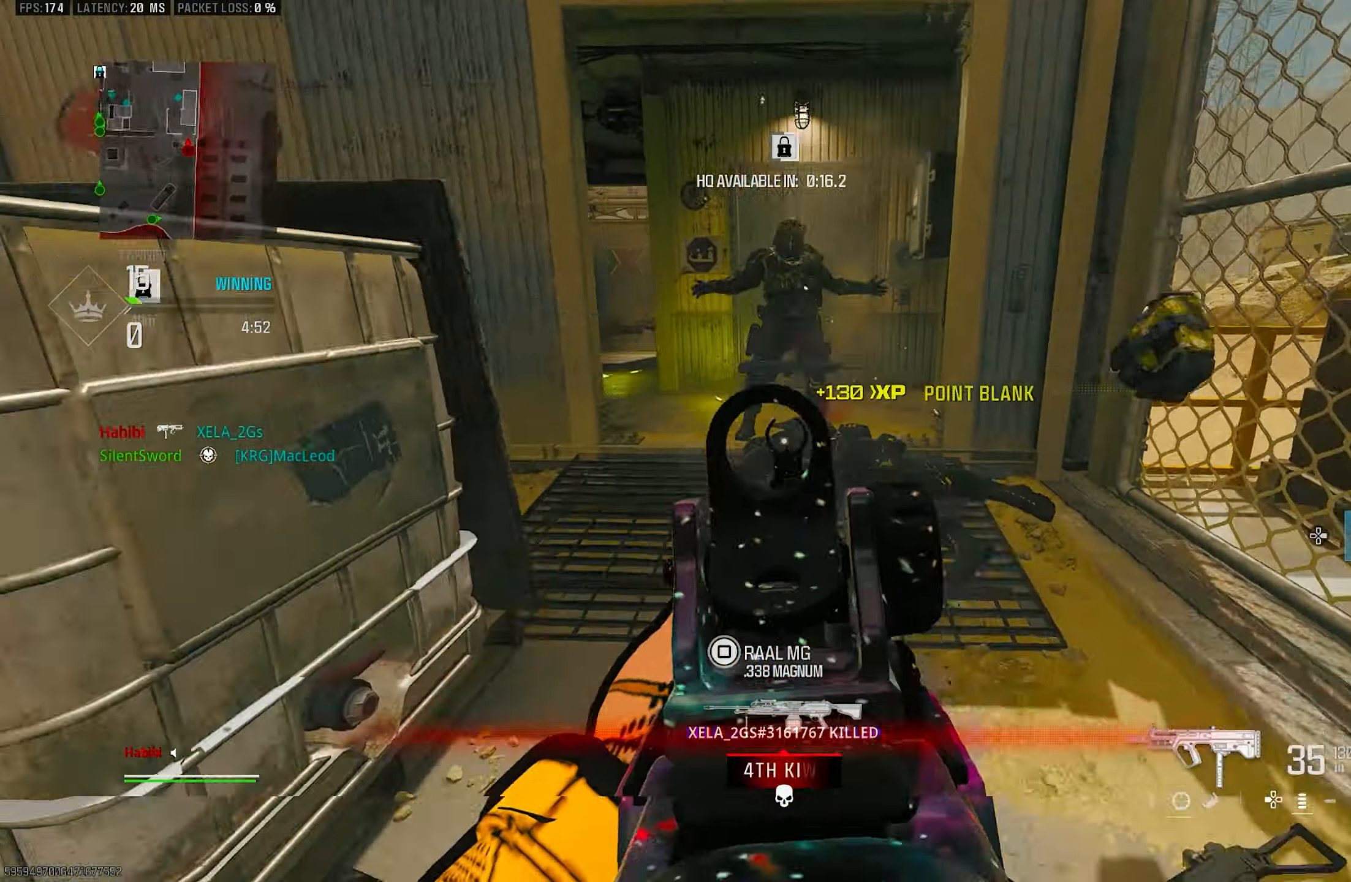
{"buttons": [], "left_stick": "up-right", "right_stick": "up-right", "events": [[50, "CROSS", "up"], [50, "R1", "down"], [50, "right_stick", "right"], [283, "right_stick", "center"], [350, "L1", "up"], [350, "right_stick", "left"], [483, "R1", "up"], [483, "left_stick", "up-right"], [483, "right_stick", "up-right"]]}
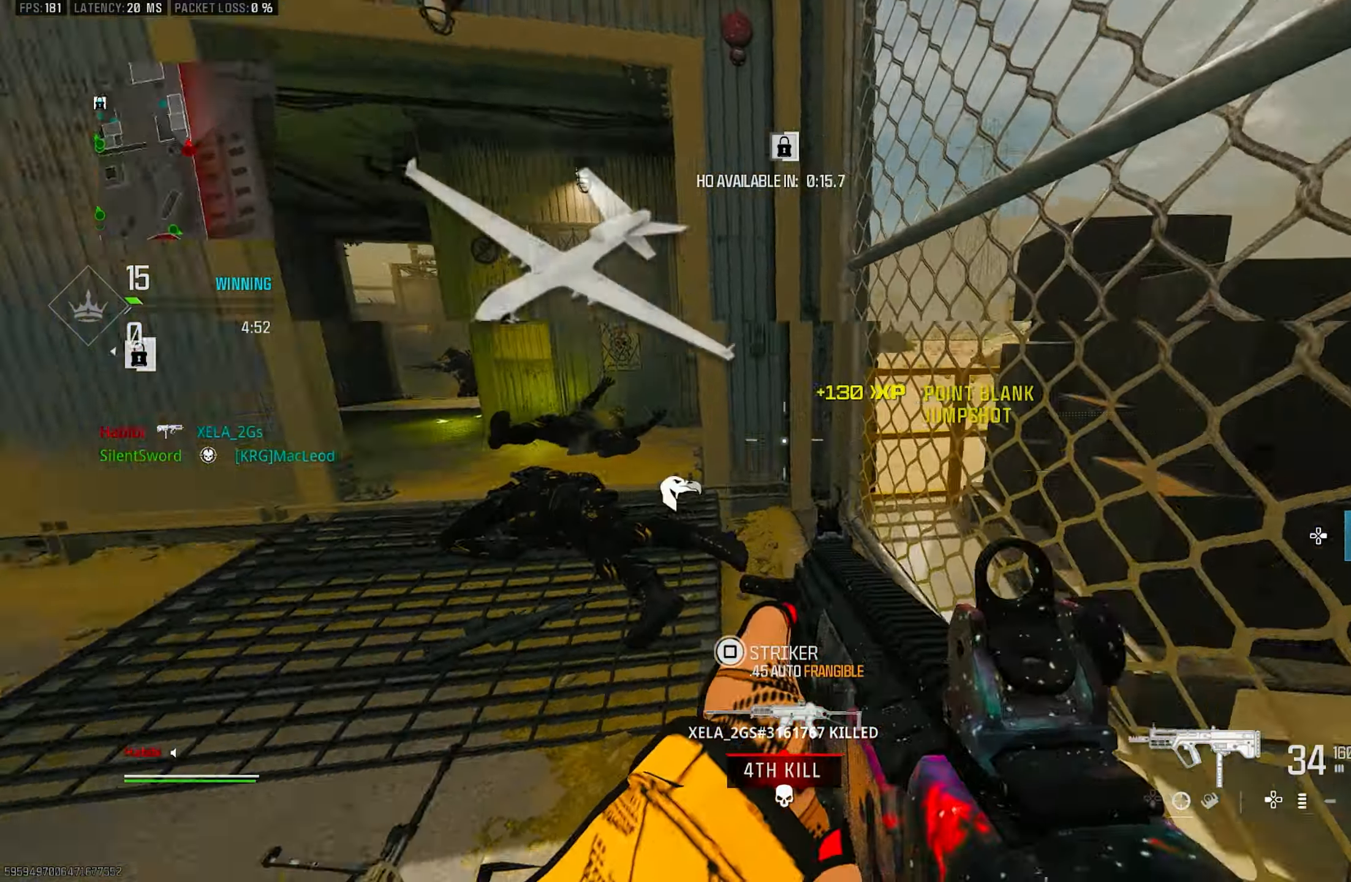
{"buttons": ["L3"], "left_stick": "up", "right_stick": "left", "events": [[83, "L3", "down"], [83, "right_stick", "right"], [216, "L3", "up"], [216, "left_stick", "right"], [216, "right_stick", "center"], [316, "right_stick", "left"], [350, "left_stick", "up-right"], [416, "L3", "down"], [450, "left_stick", "up"]]}